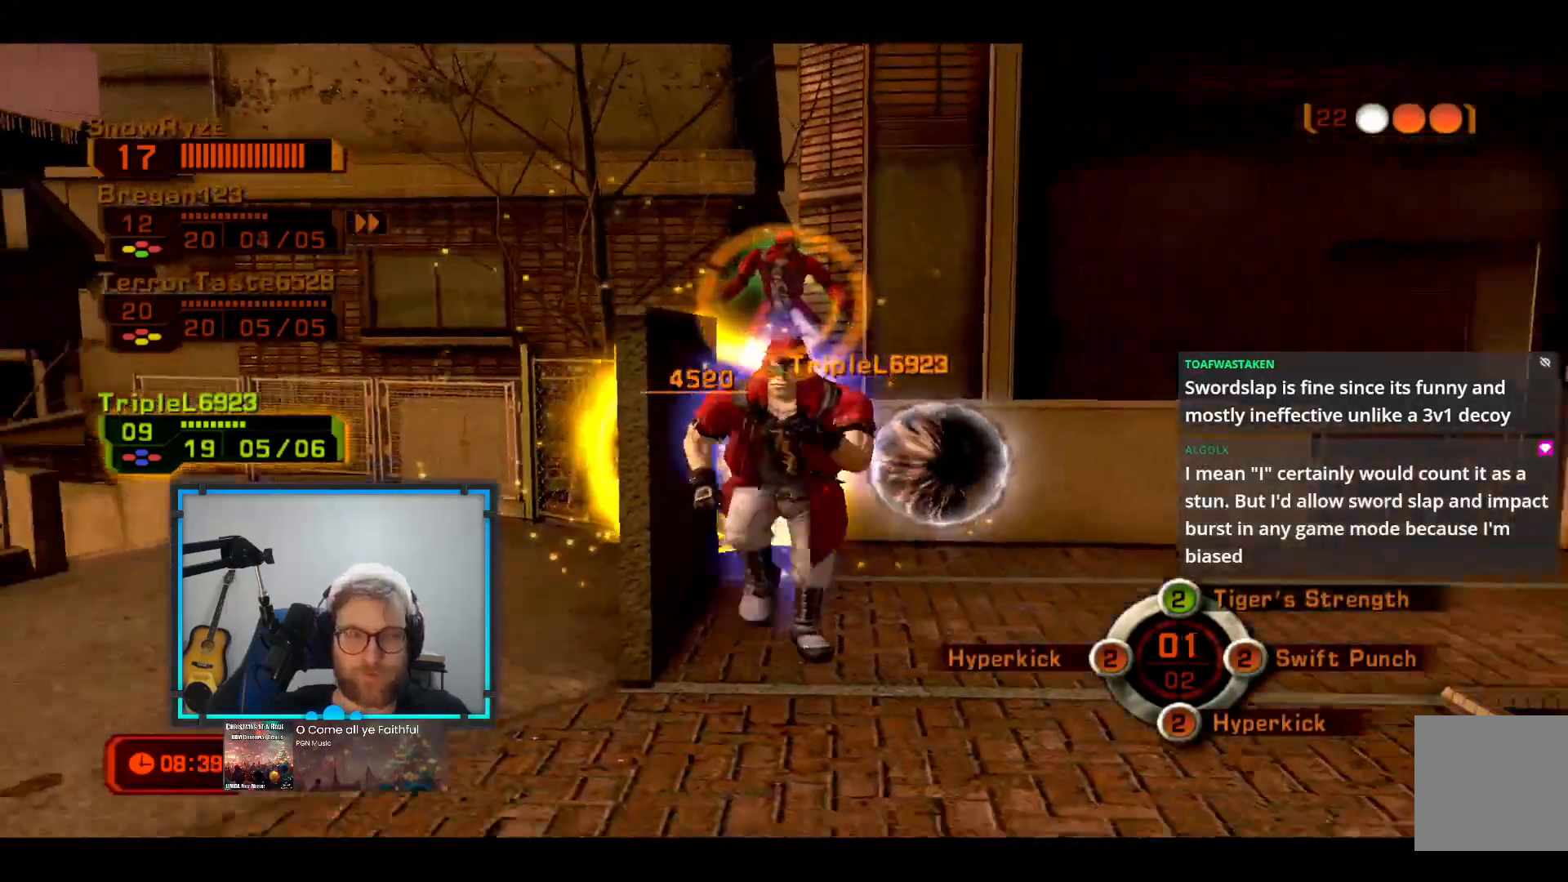
Gameplay with a controller (Xbox layout); each line is a JSON object with the inputs held at the frame after it. "events" lists button and stick changes between this image and that frame as [ms after this image, input, new state], when the widget could be followed in between. Not read: R3 right_stick.
{"buttons": [], "left_stick": "up-left", "events": [[194, "left_stick", "down-left"], [388, "left_stick", "up-left"]]}
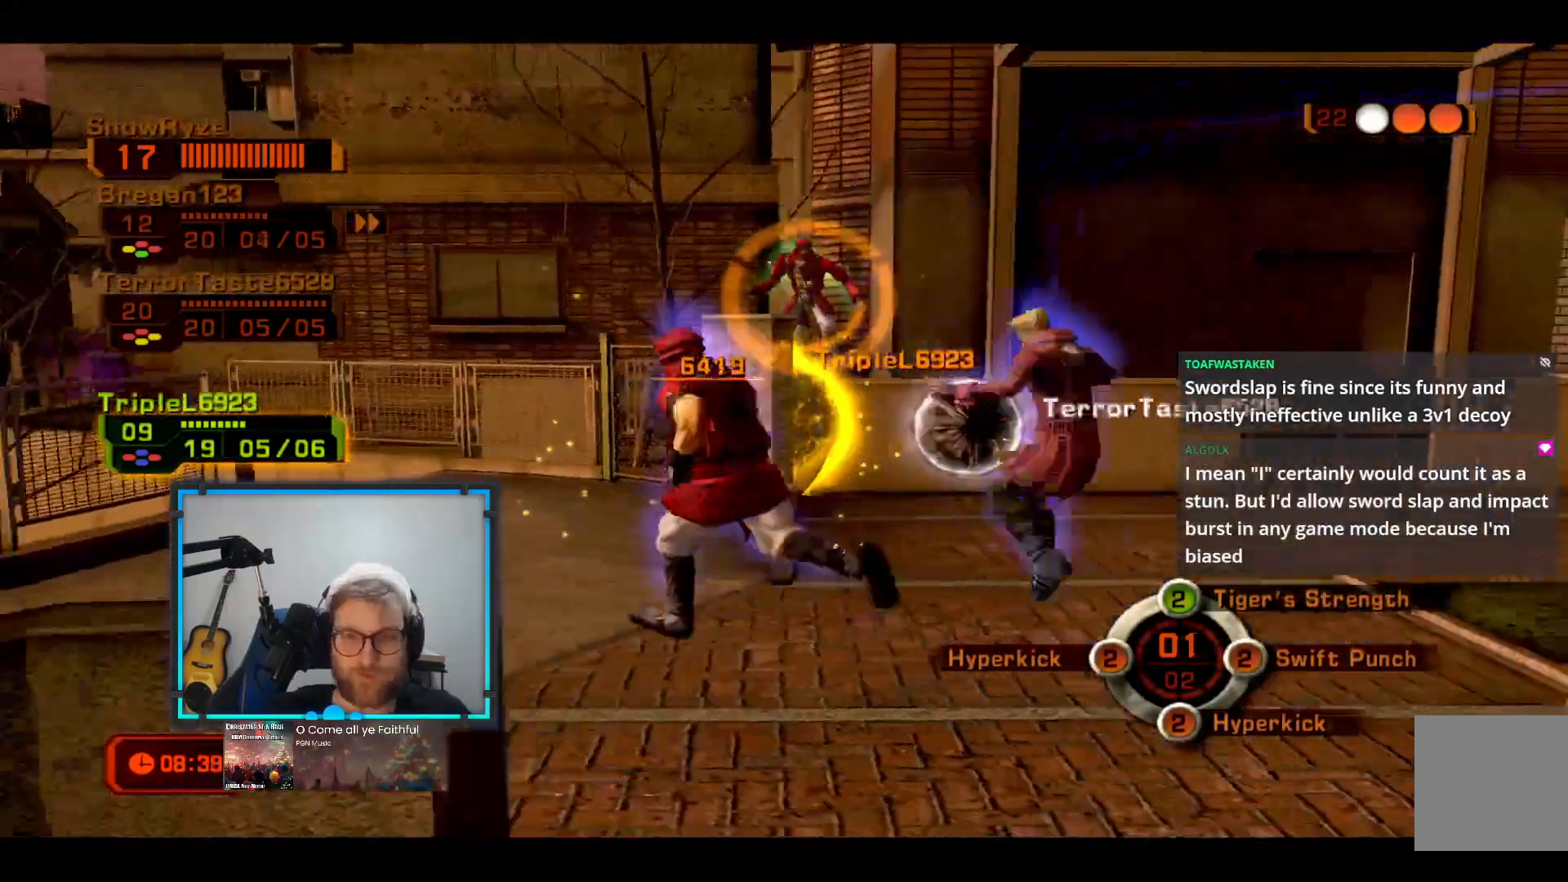
{"buttons": [], "left_stick": "up-left", "events": []}
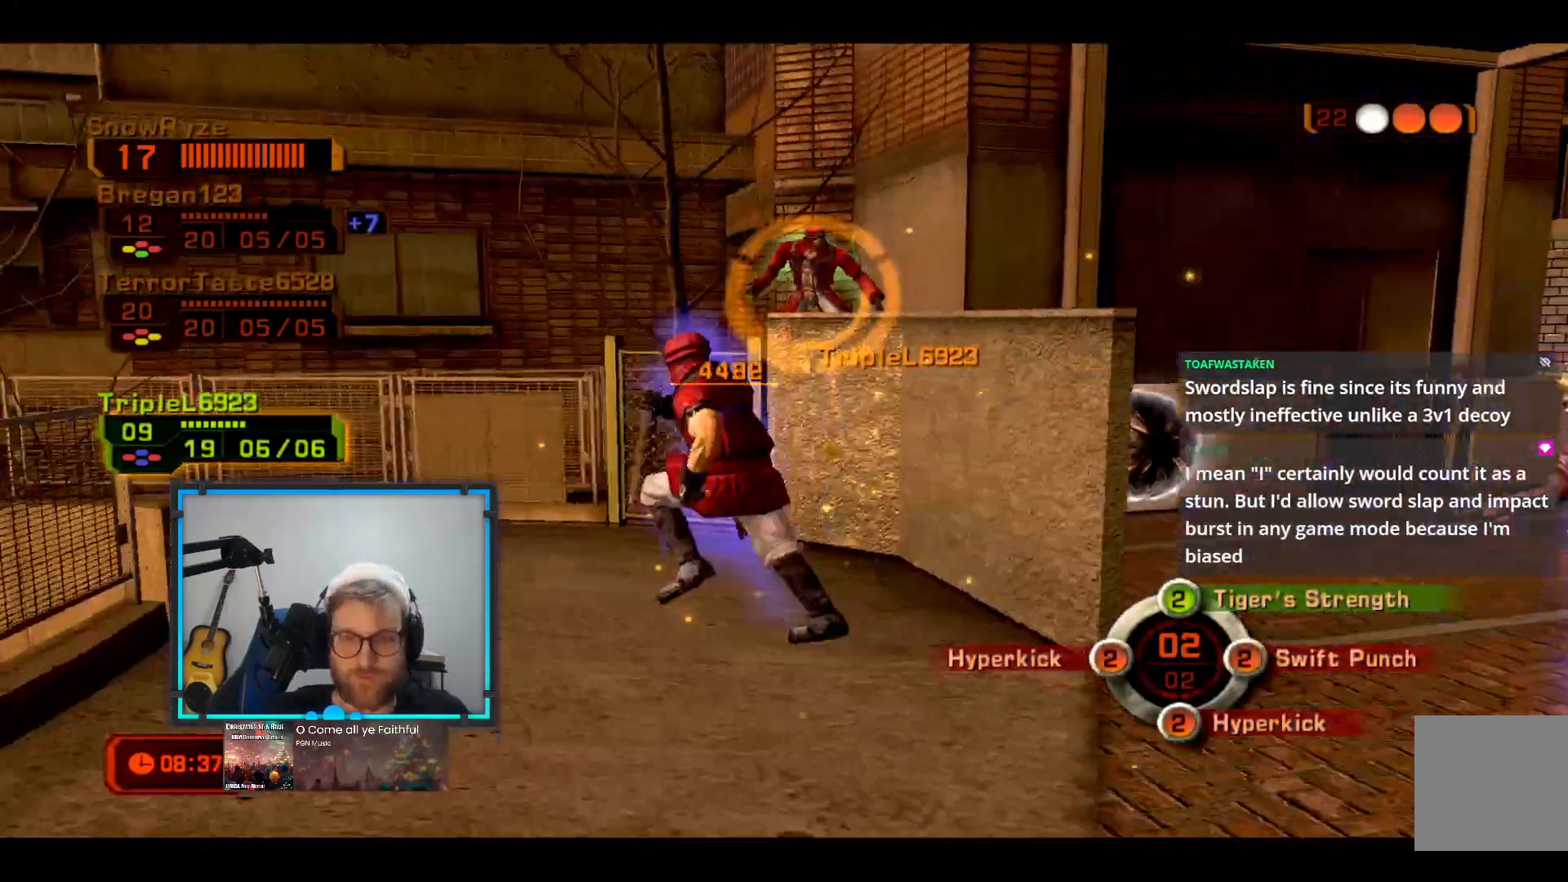
{"buttons": [], "left_stick": "left", "events": [[291, "left_stick", "left"]]}
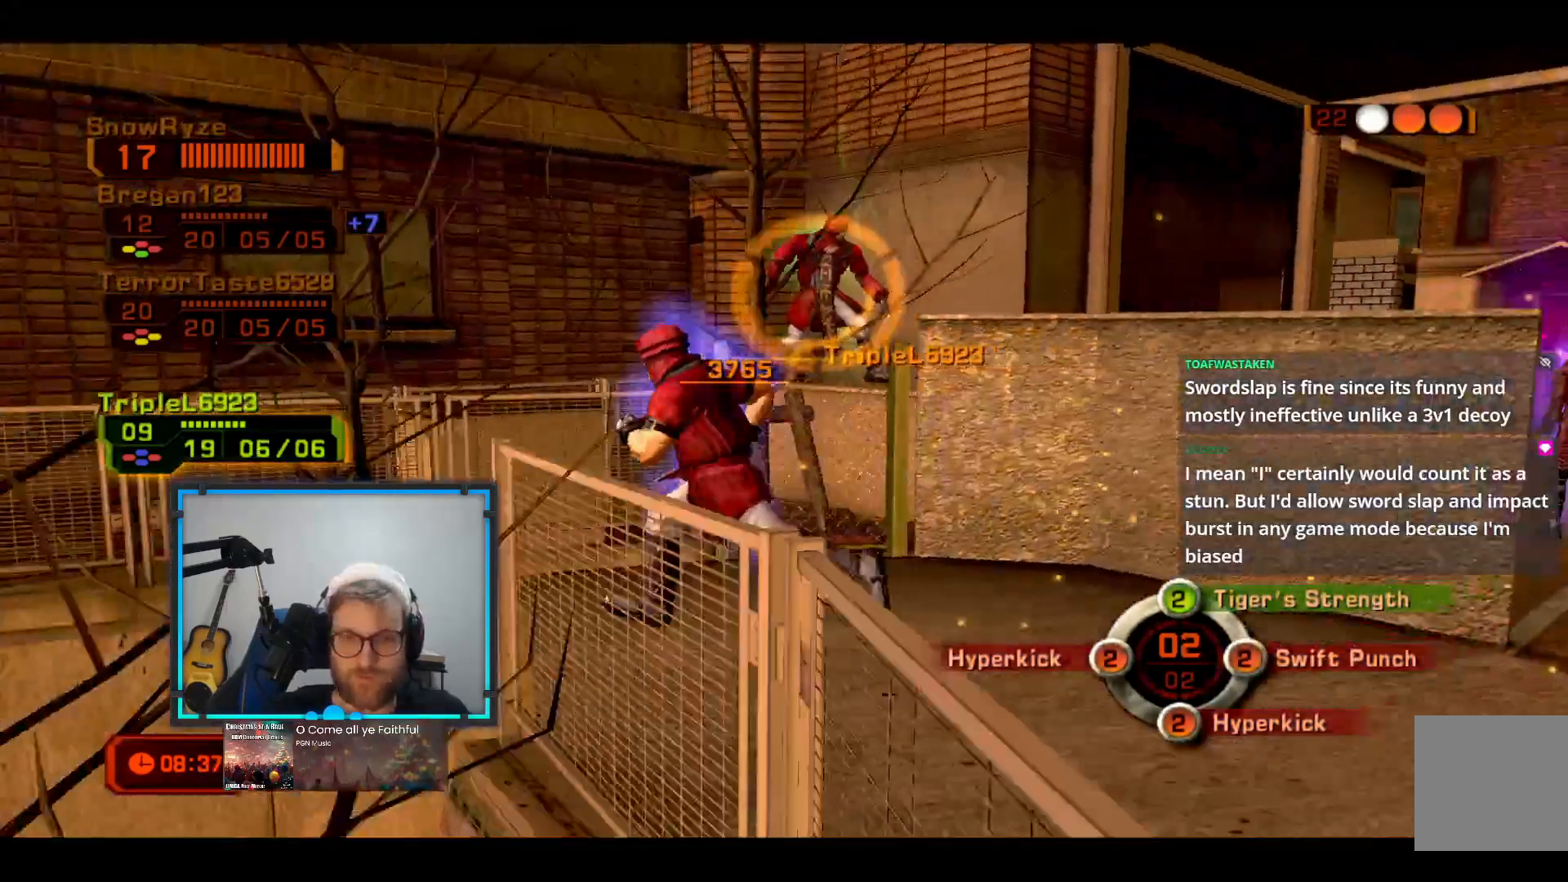
{"buttons": [], "left_stick": "up", "events": [[146, "A", "down"], [146, "left_stick", "up-left"], [291, "A", "up"], [340, "left_stick", "up"]]}
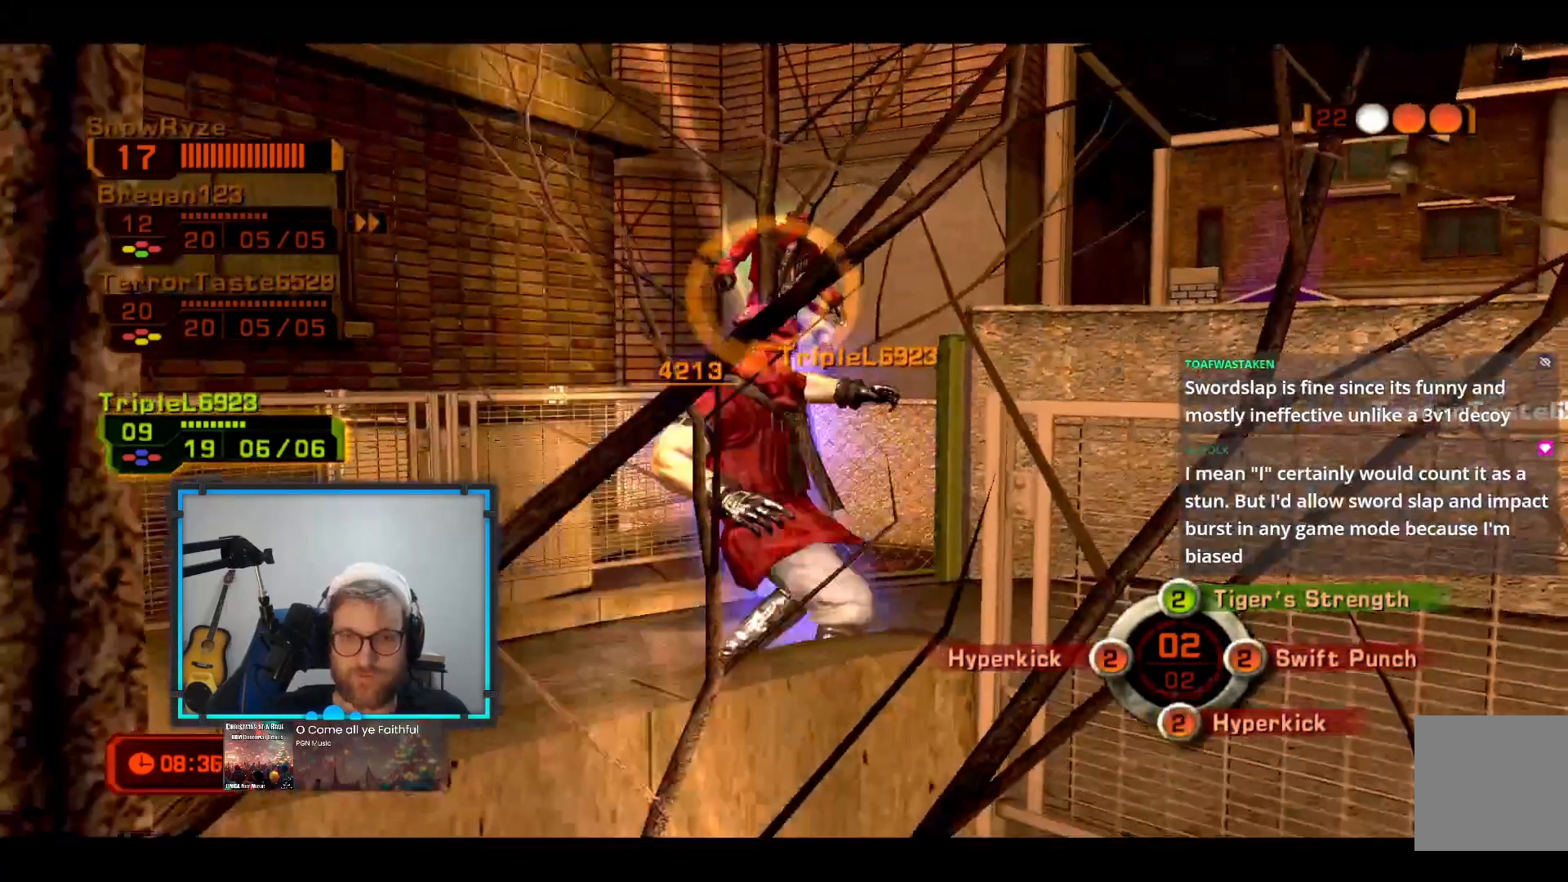
{"buttons": [], "left_stick": "up", "events": [[291, "R1", "down"], [388, "R1", "up"]]}
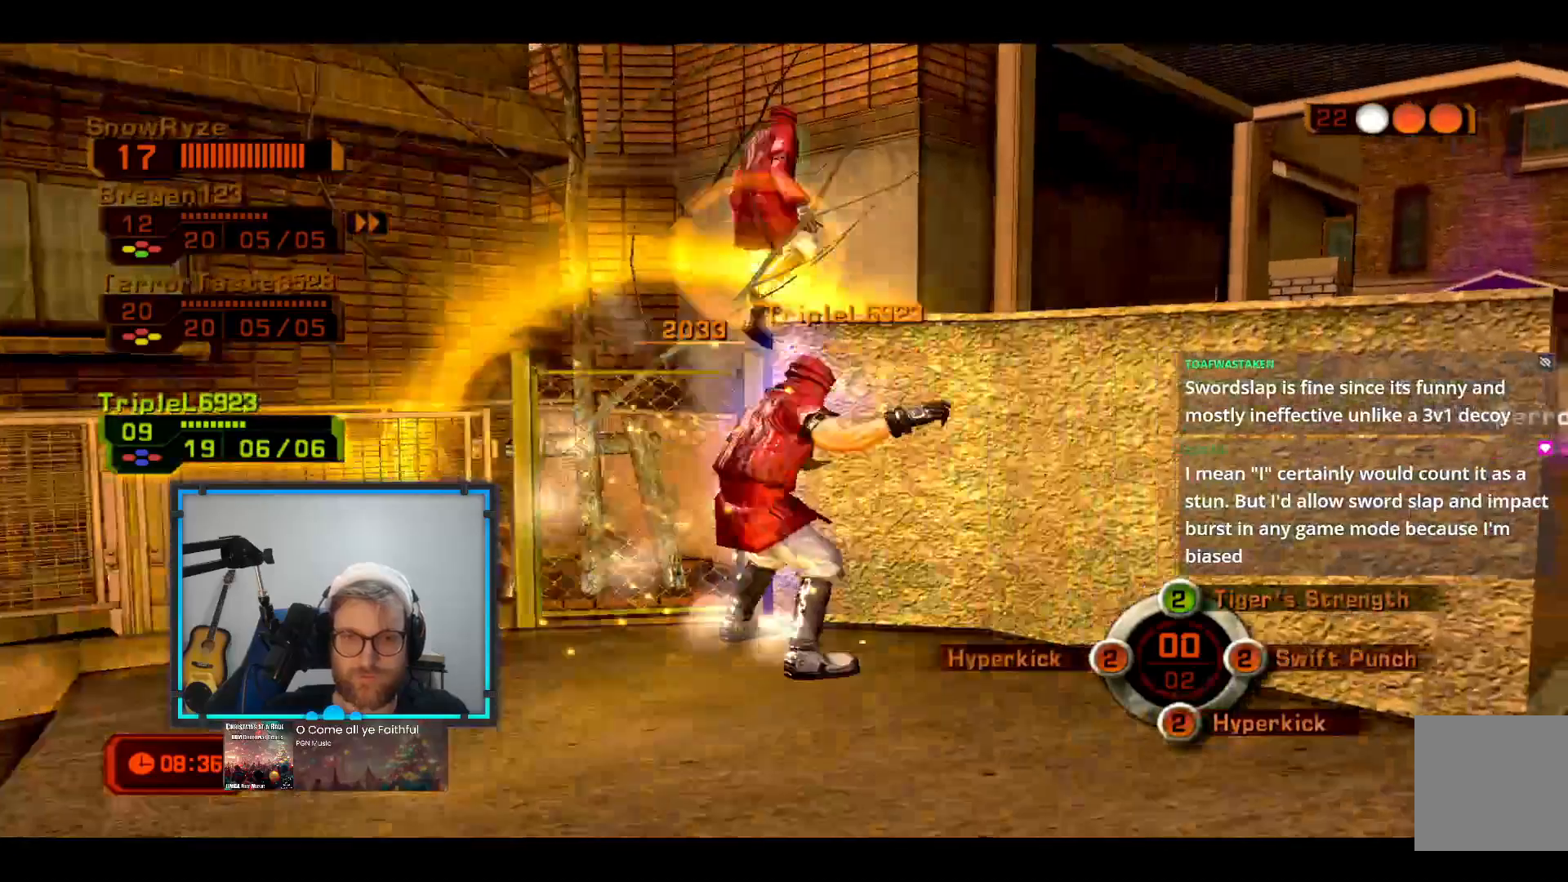
{"buttons": [], "left_stick": "up-right", "events": [[340, "left_stick", "up-right"]]}
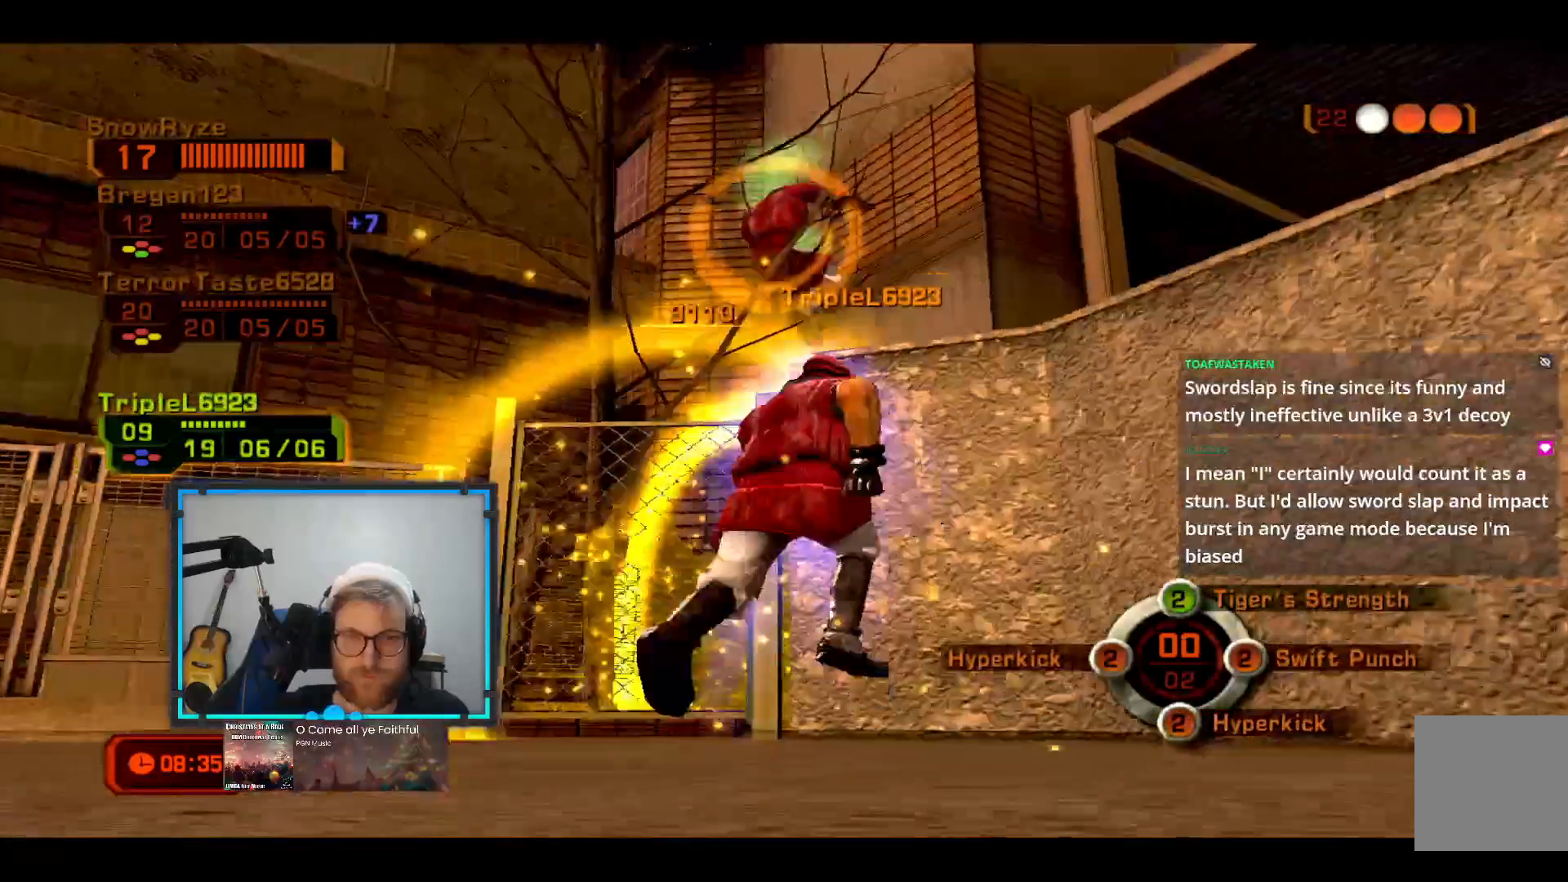
{"buttons": [], "left_stick": "down-right", "events": [[242, "left_stick", "down-right"]]}
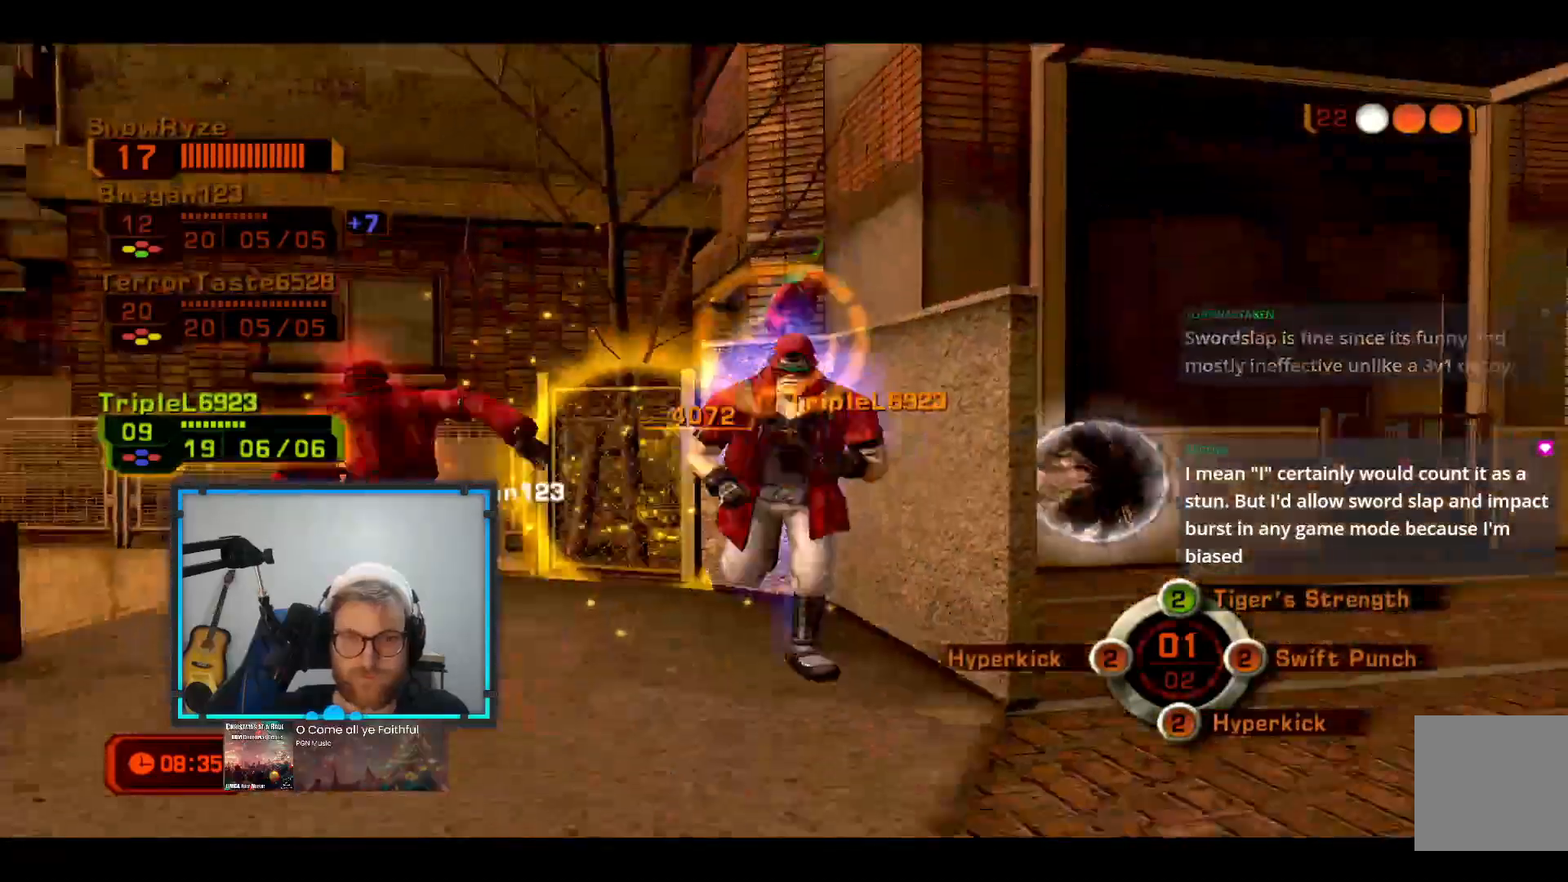
{"buttons": [], "left_stick": "down-right", "events": []}
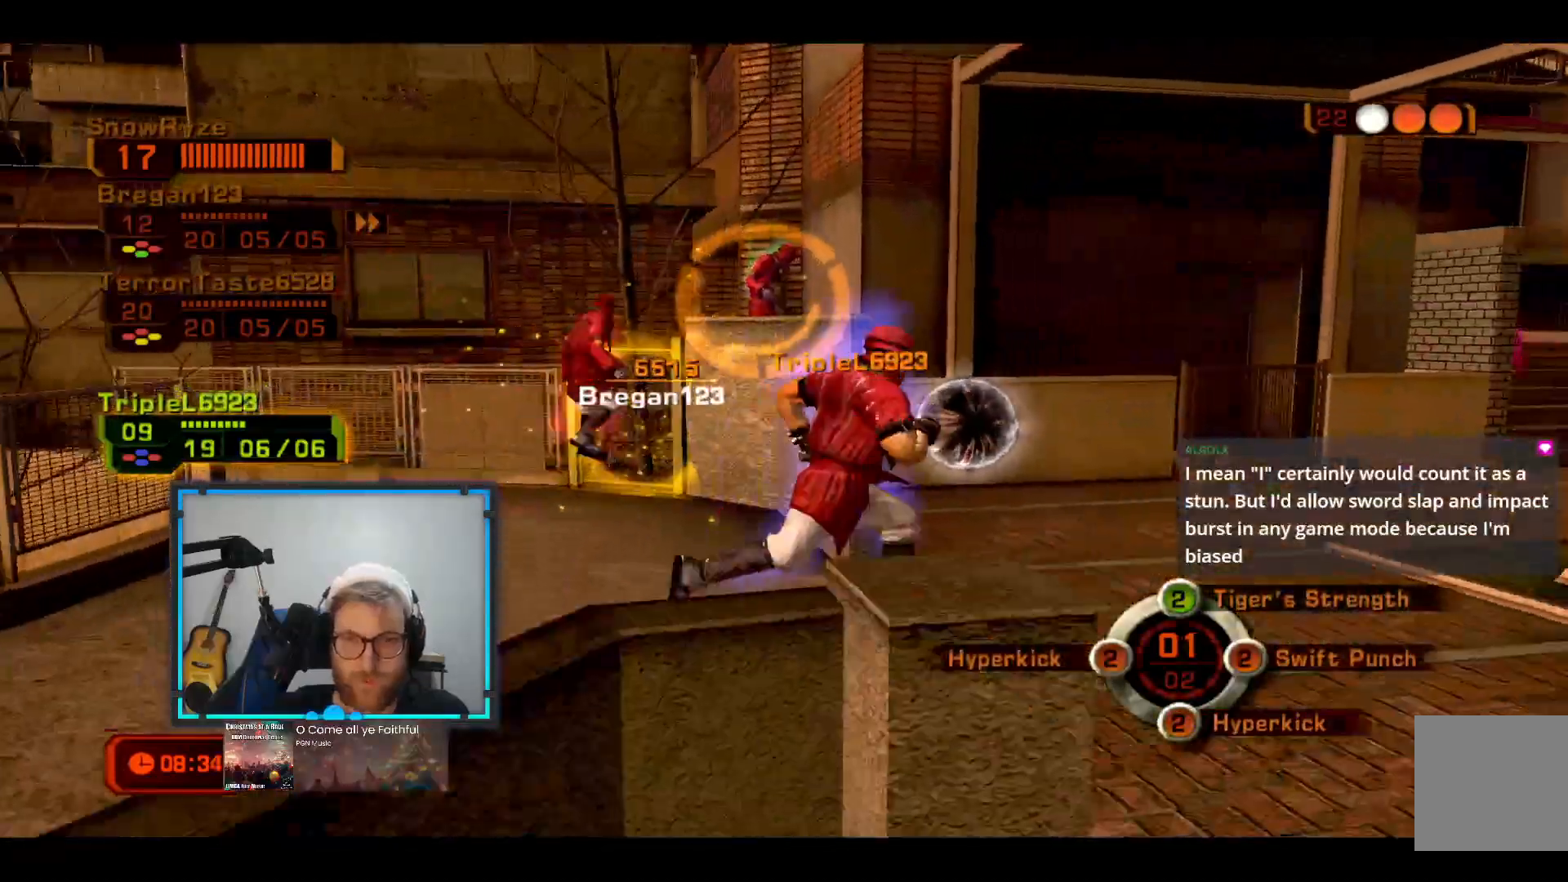
{"buttons": ["A"], "left_stick": "up-right"}
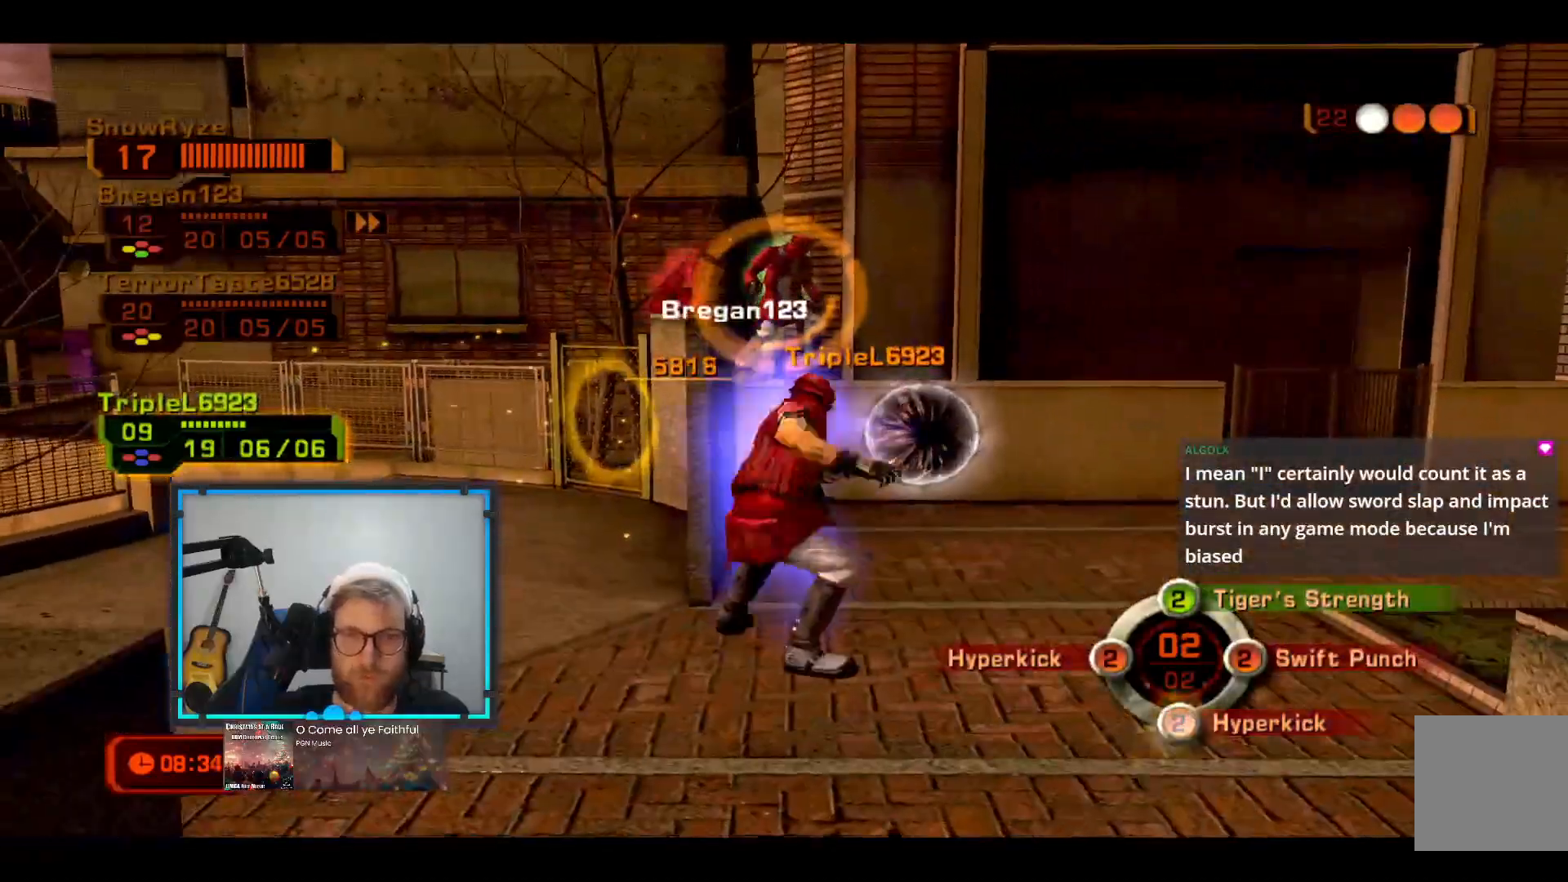
{"buttons": [], "left_stick": "up-right", "events": [[97, "A", "up"]]}
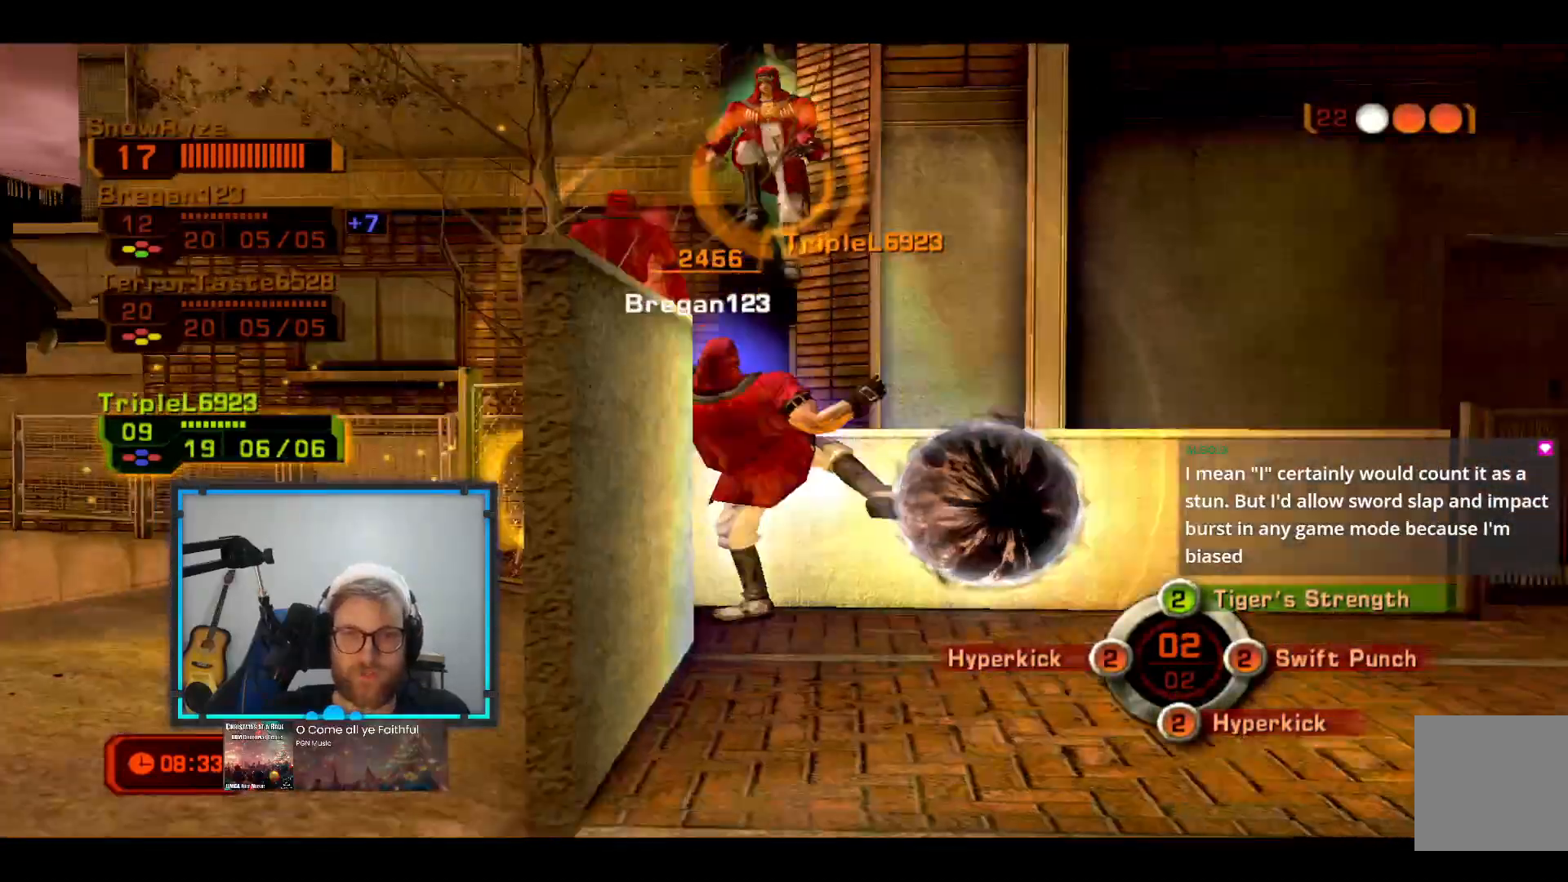
{"buttons": [], "left_stick": "up-right", "events": []}
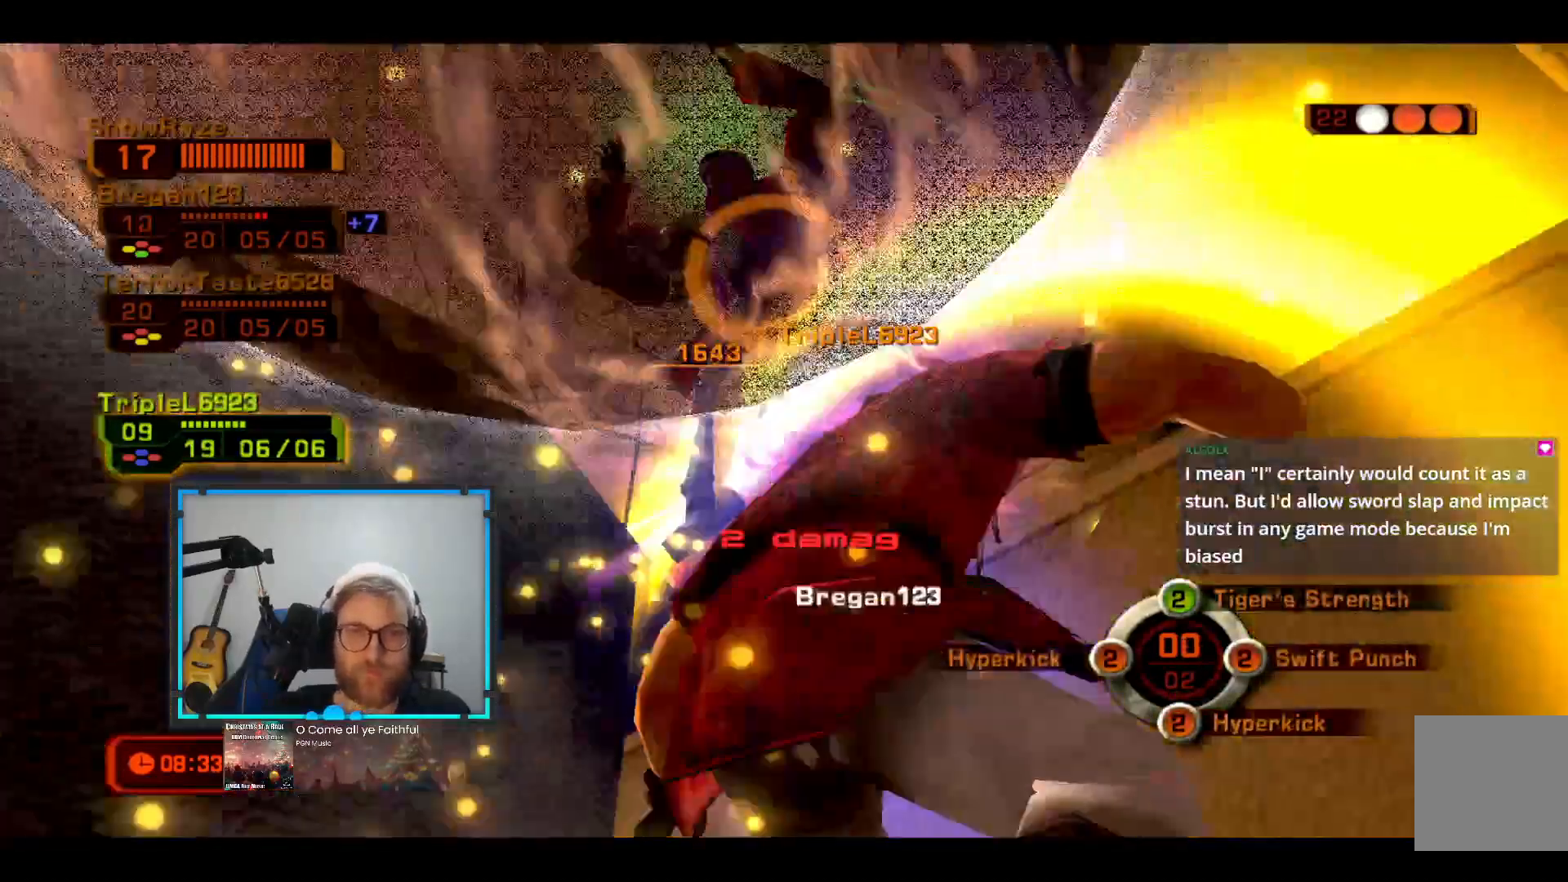
{"buttons": [], "left_stick": "down-left", "events": [[145, "left_stick", "down"], [291, "left_stick", "down-left"]]}
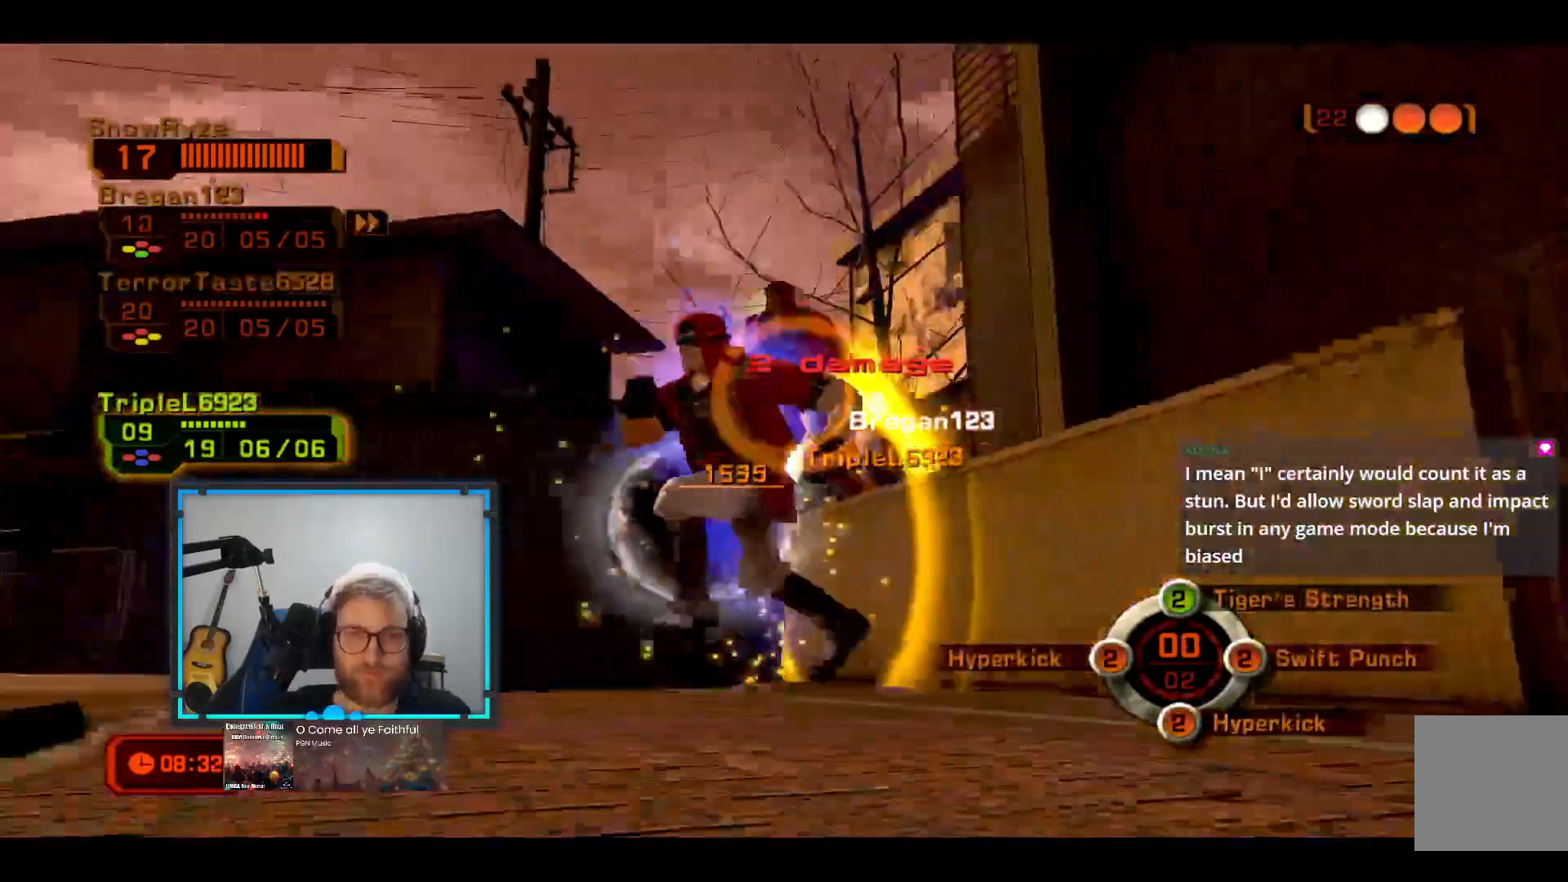
{"buttons": [], "left_stick": "up-left", "events": [[436, "left_stick", "up-left"]]}
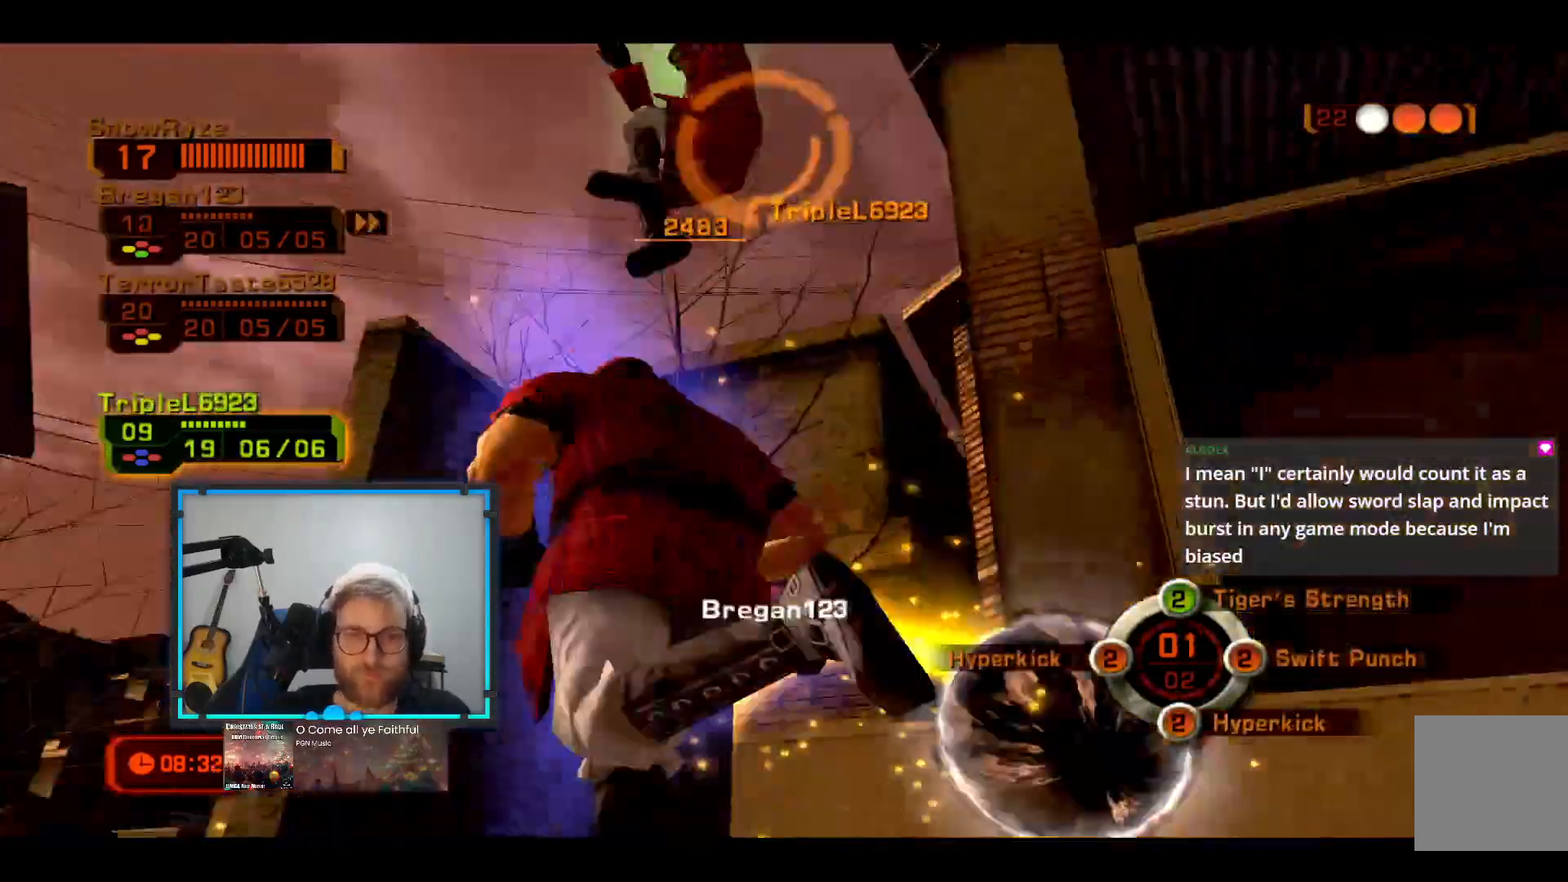
{"buttons": [], "left_stick": "right", "events": [[146, "left_stick", "down-left"], [291, "R1", "down"], [388, "R1", "up"], [534, "left_stick", "right"]]}
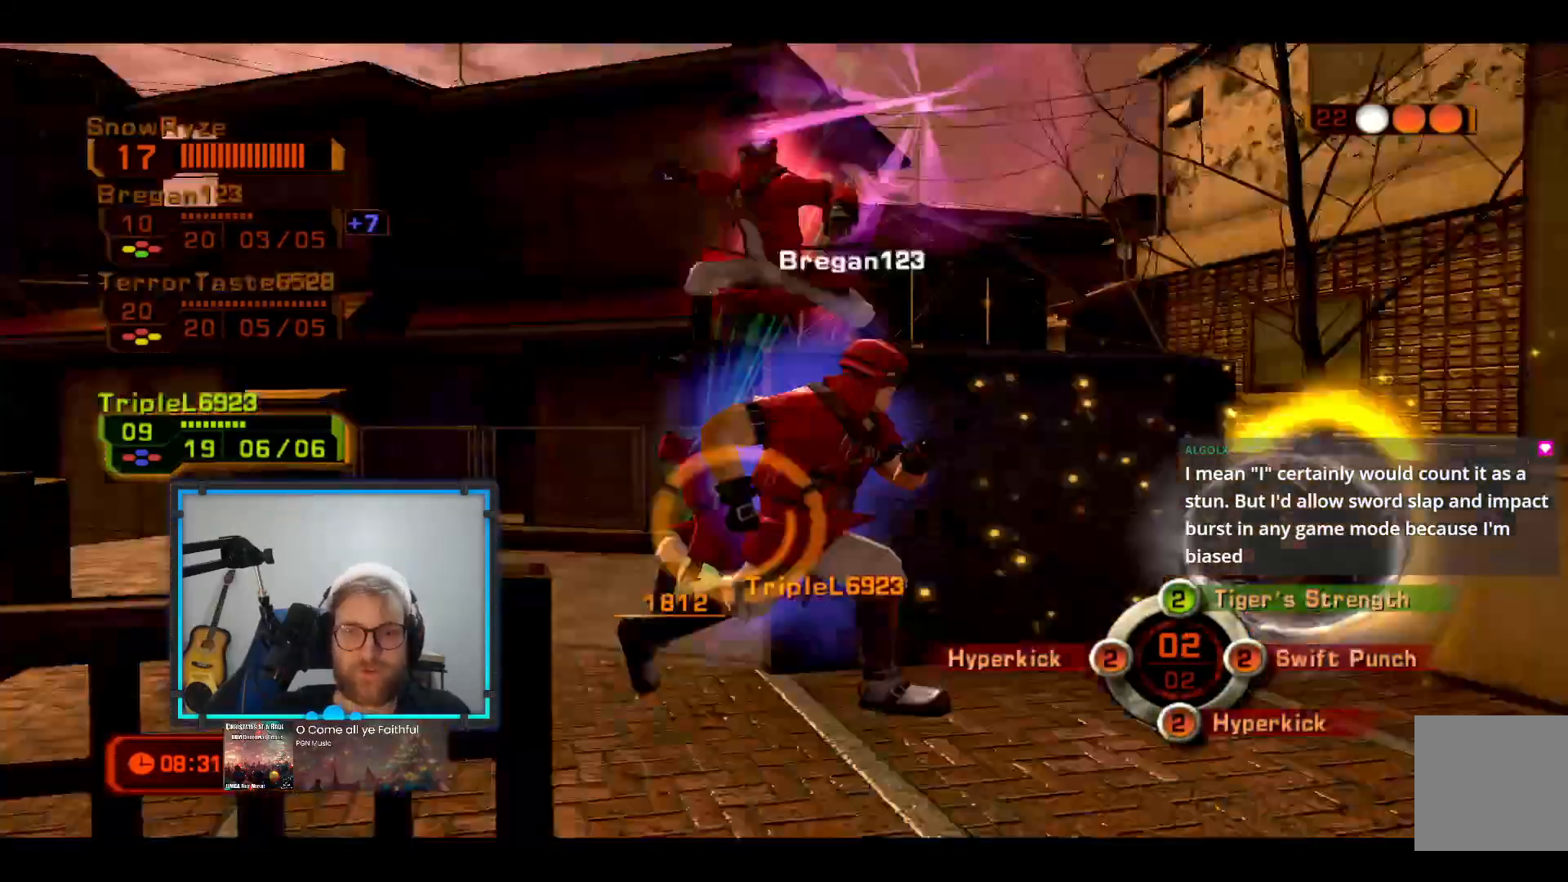
{"buttons": [], "left_stick": "right", "events": [[145, "A", "down"], [436, "A", "up"]]}
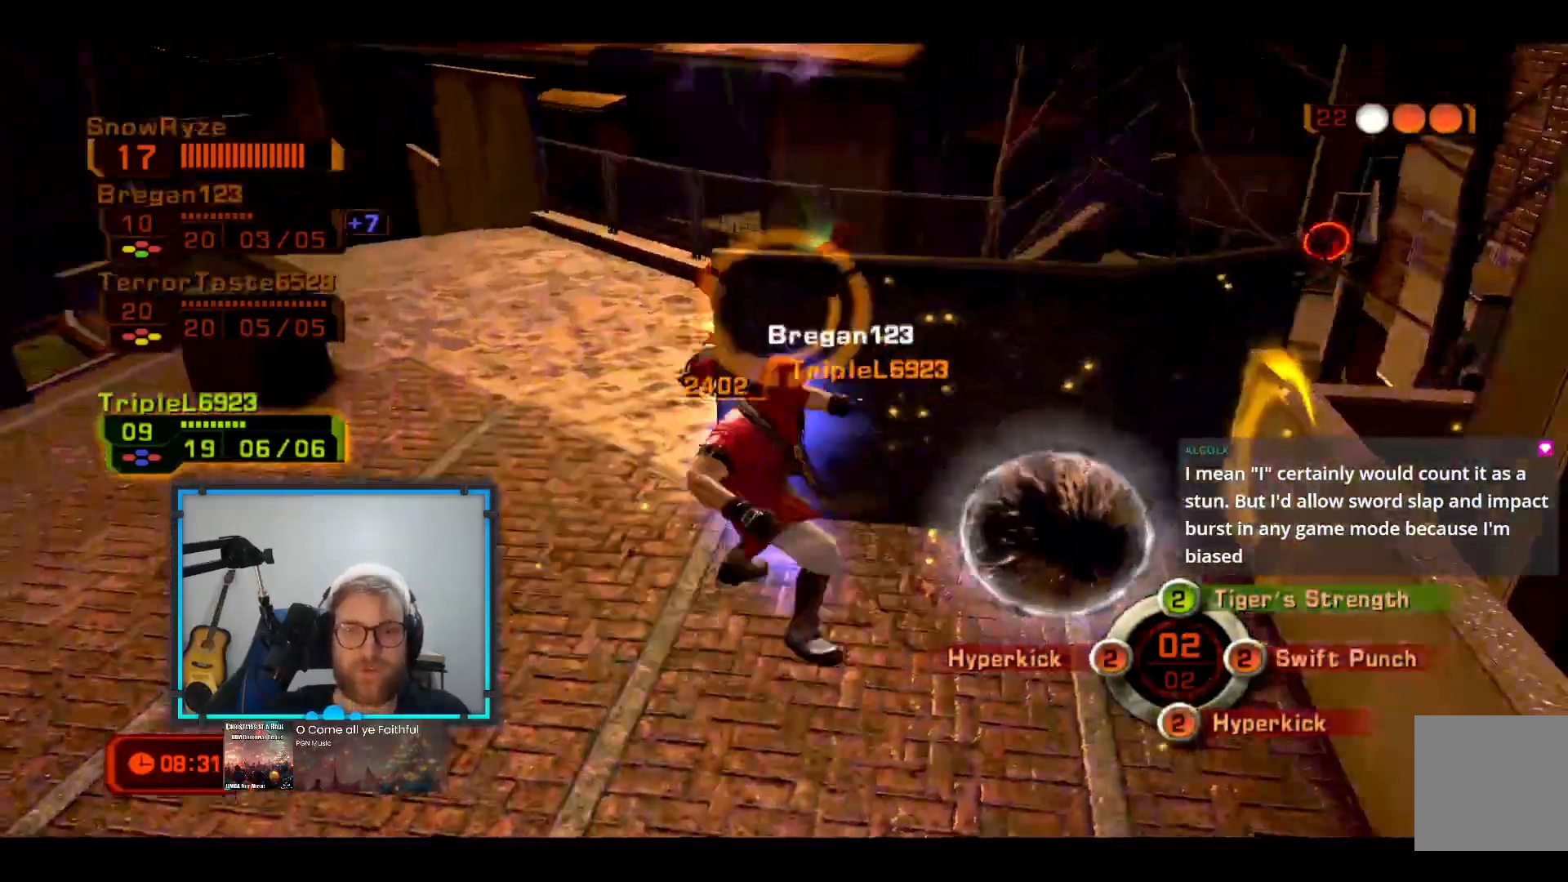
{"buttons": ["R1"], "left_stick": "up-right", "events": [[96, "left_stick", "up-right"], [387, "R1", "down"]]}
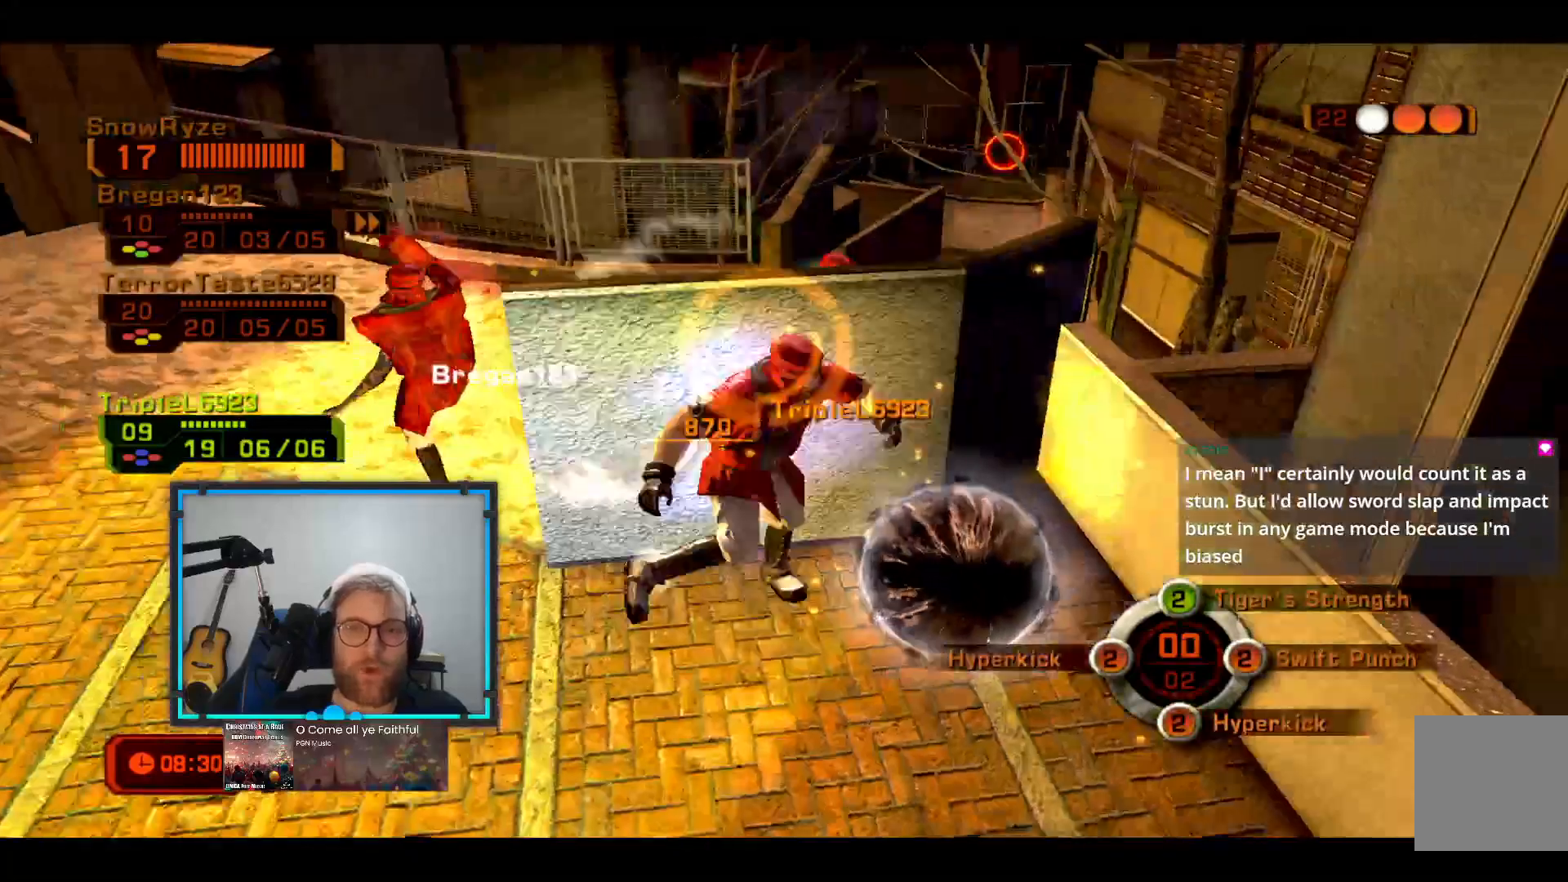
{"buttons": [], "left_stick": "down-right", "events": [[194, "R1", "up"], [485, "left_stick", "down-right"]]}
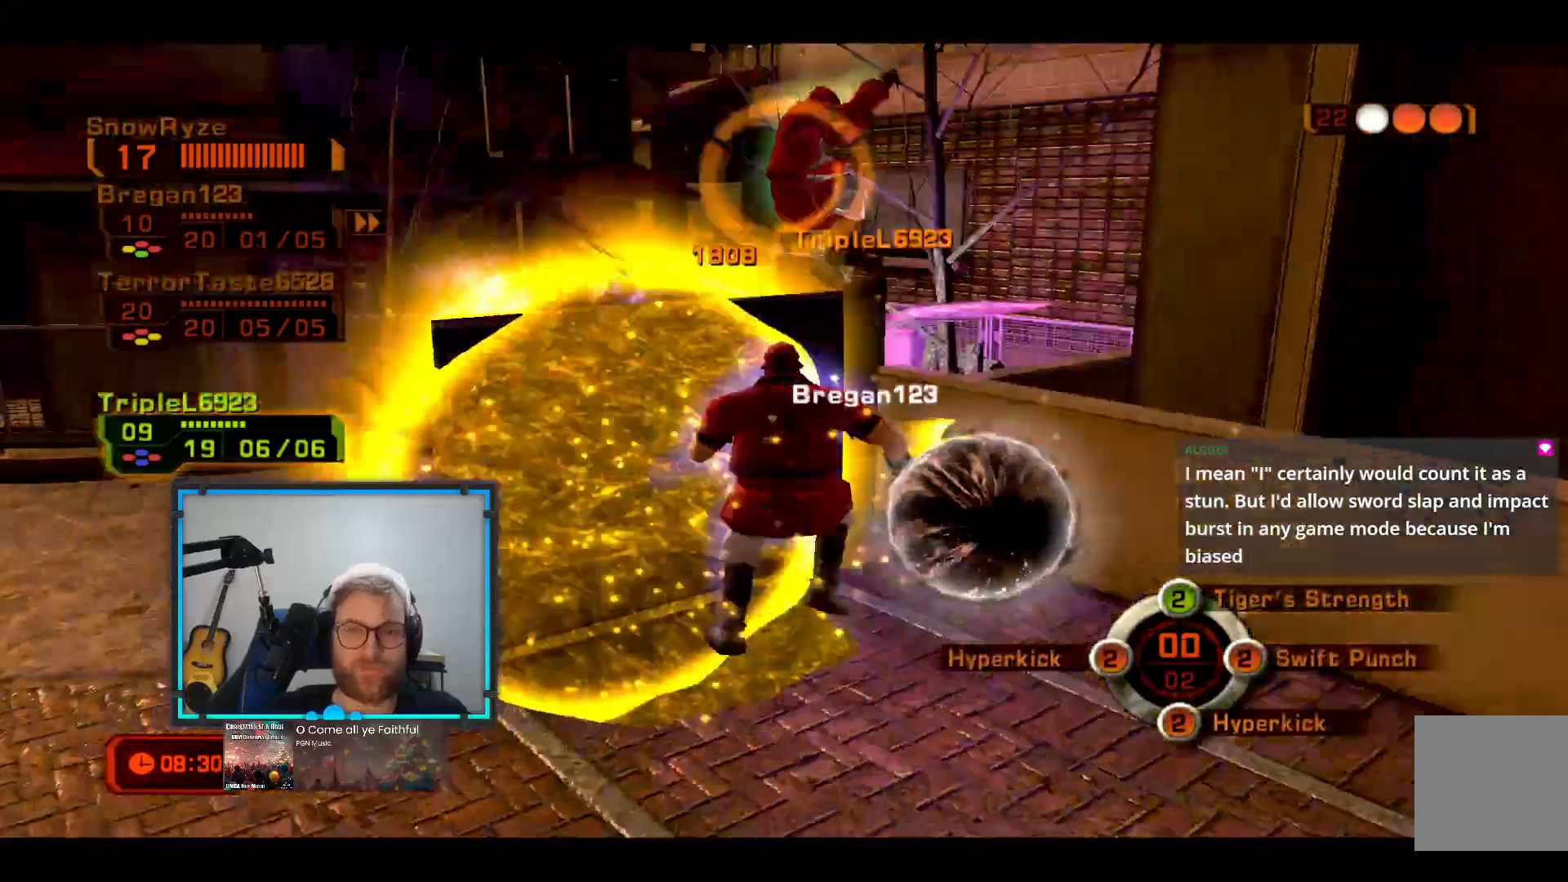
{"buttons": [], "left_stick": "down", "events": [[97, "left_stick", "down"]]}
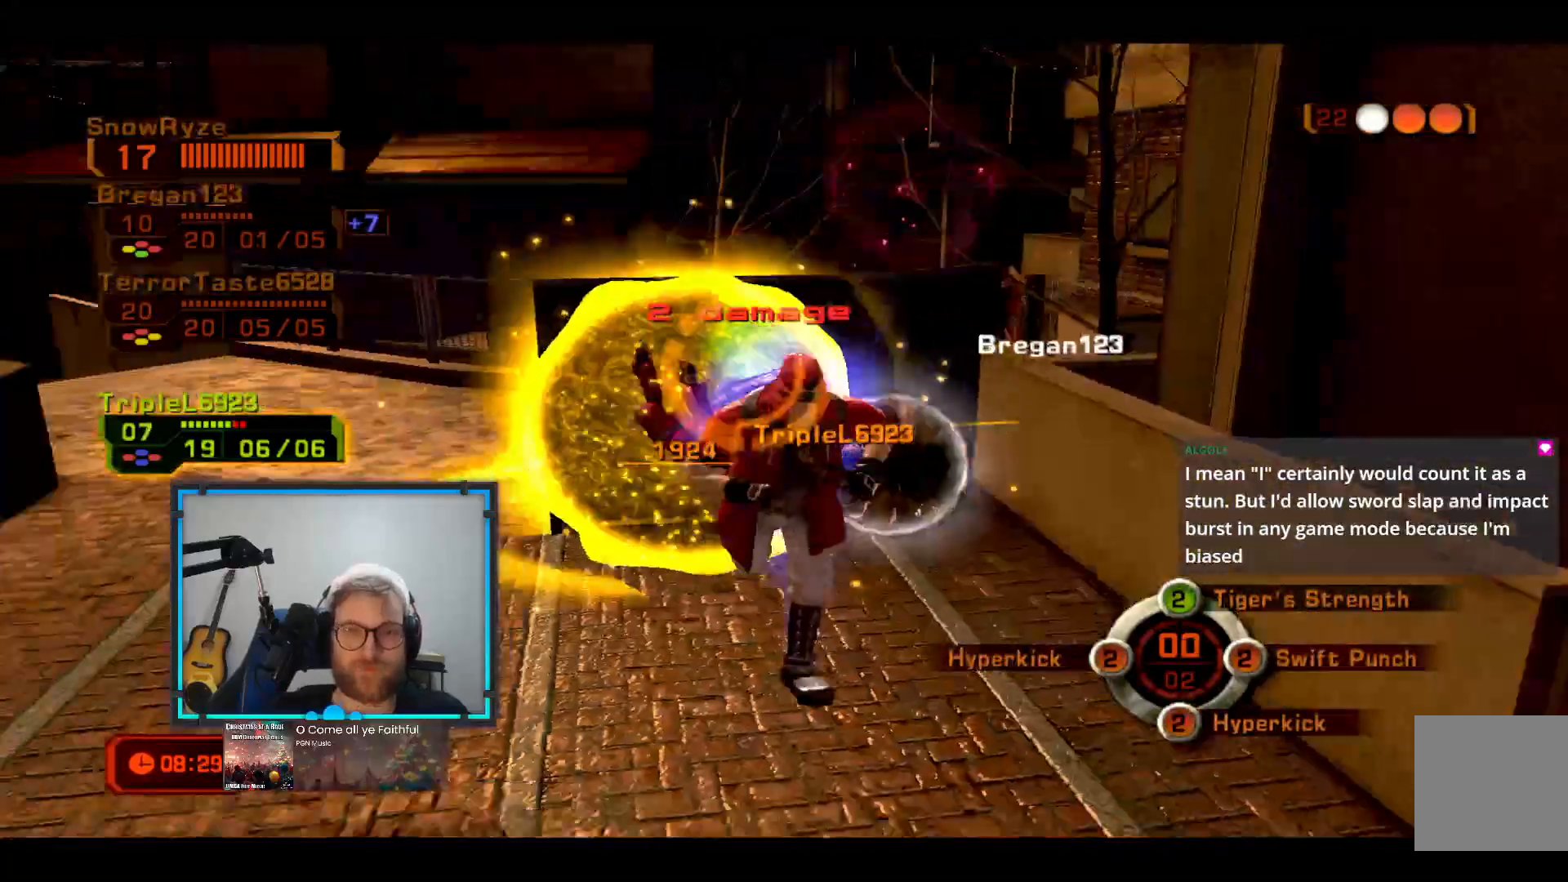
{"buttons": [], "left_stick": "down-left", "events": [[437, "left_stick", "down-left"]]}
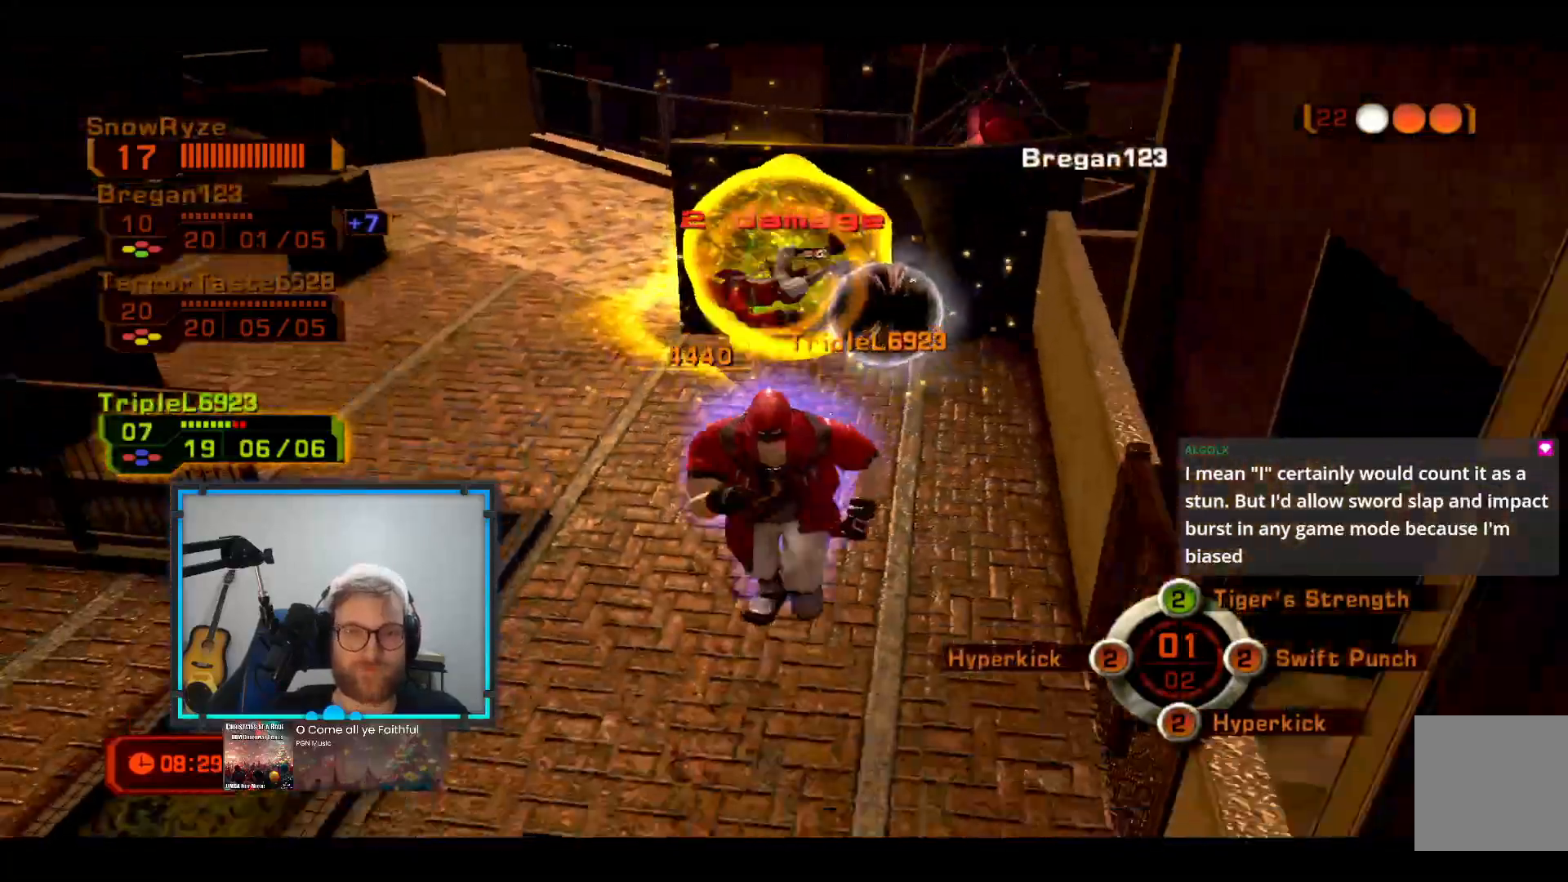
{"buttons": [], "left_stick": "up-right", "events": [[291, "left_stick", "down-right"], [436, "left_stick", "up-right"]]}
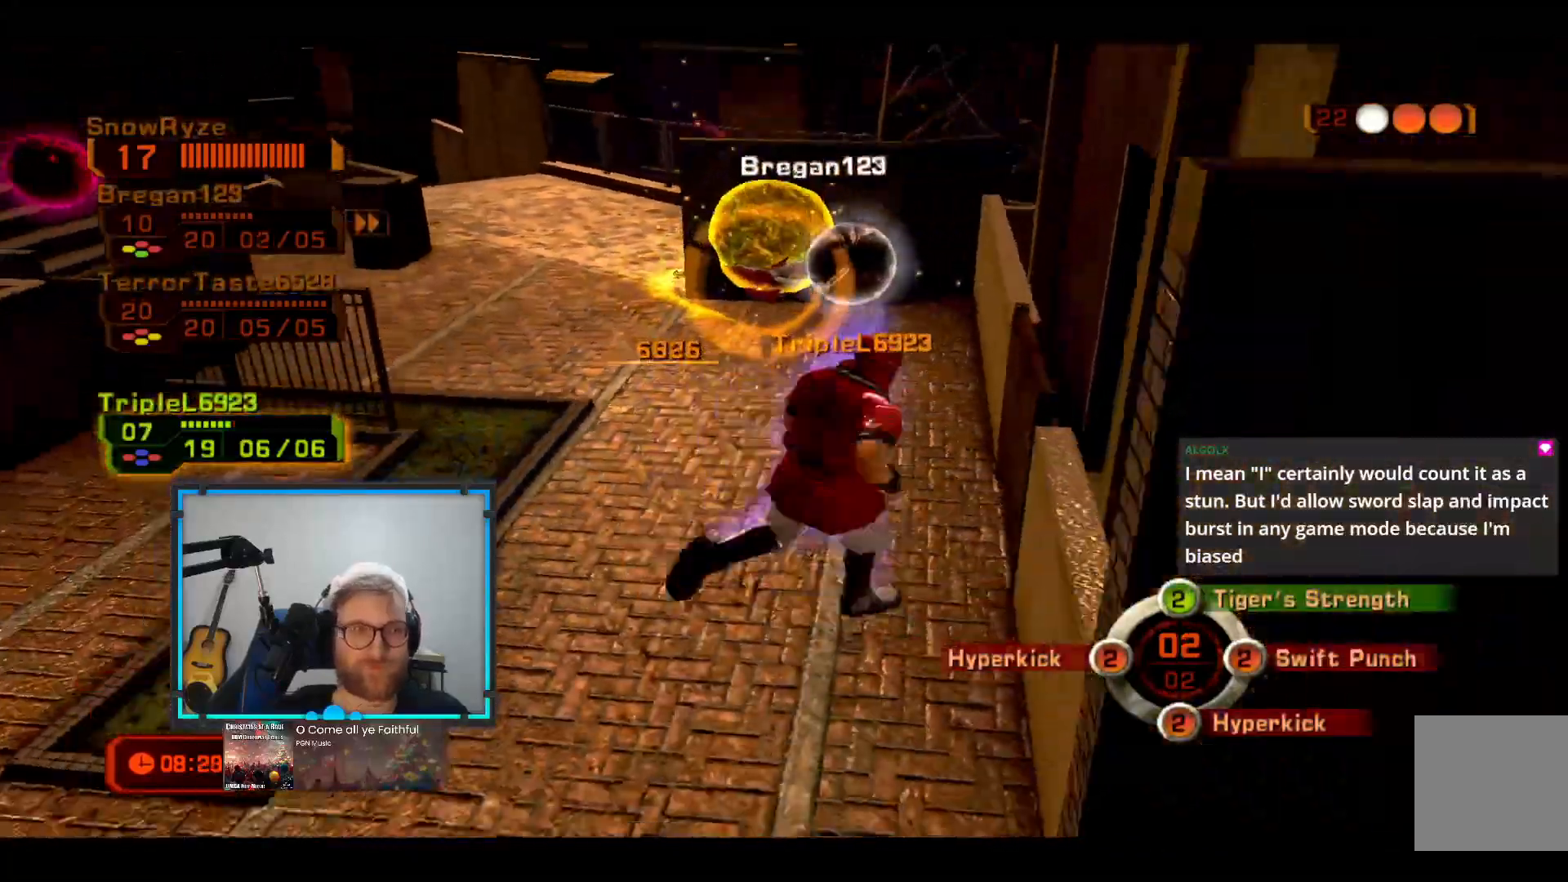
{"buttons": [], "left_stick": "up-left", "events": [[242, "left_stick", "up-left"]]}
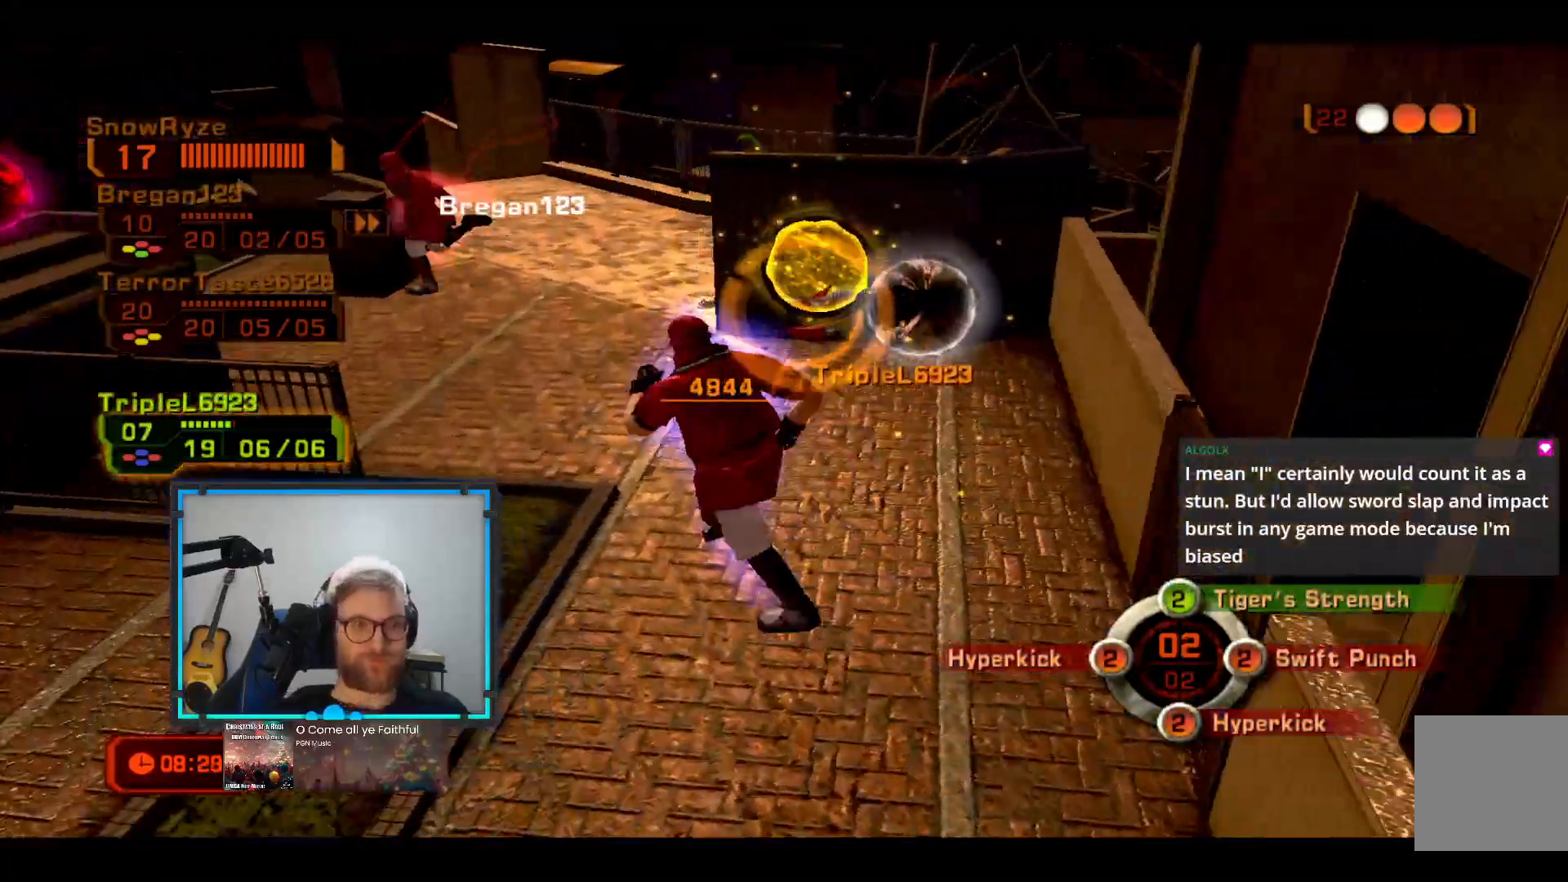
{"buttons": [], "left_stick": "down-right", "events": [[243, "left_stick", "up-right"], [339, "left_stick", "right"], [485, "left_stick", "down-right"]]}
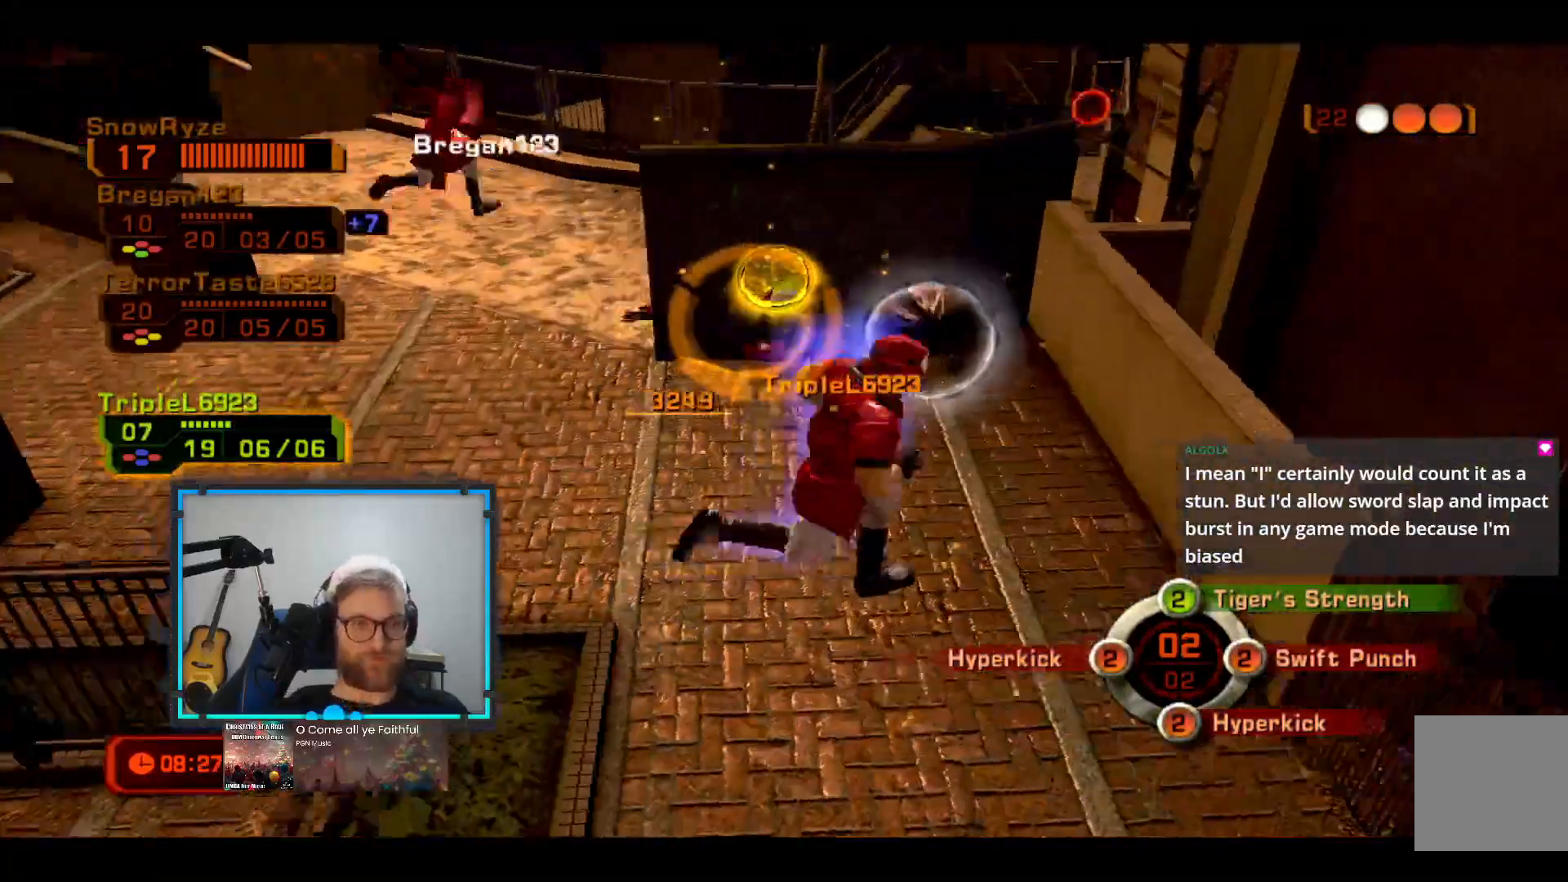
{"buttons": [], "left_stick": "left", "events": [[291, "left_stick", "down-left"], [388, "left_stick", "left"]]}
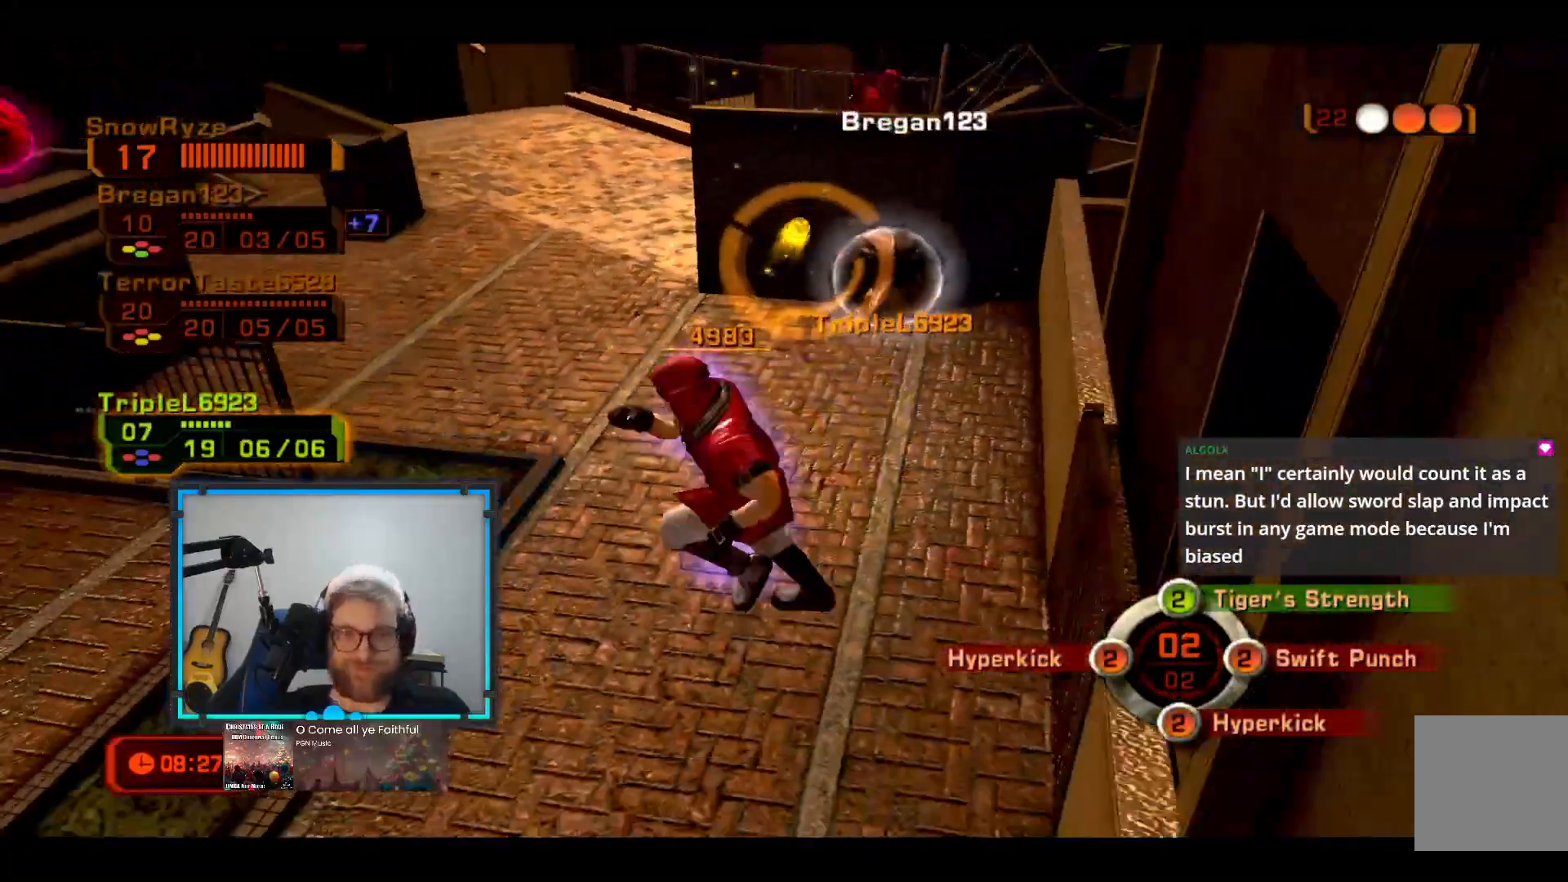
{"buttons": [], "left_stick": "up-right", "events": [[48, "left_stick", "up-left"], [291, "left_stick", "up-right"]]}
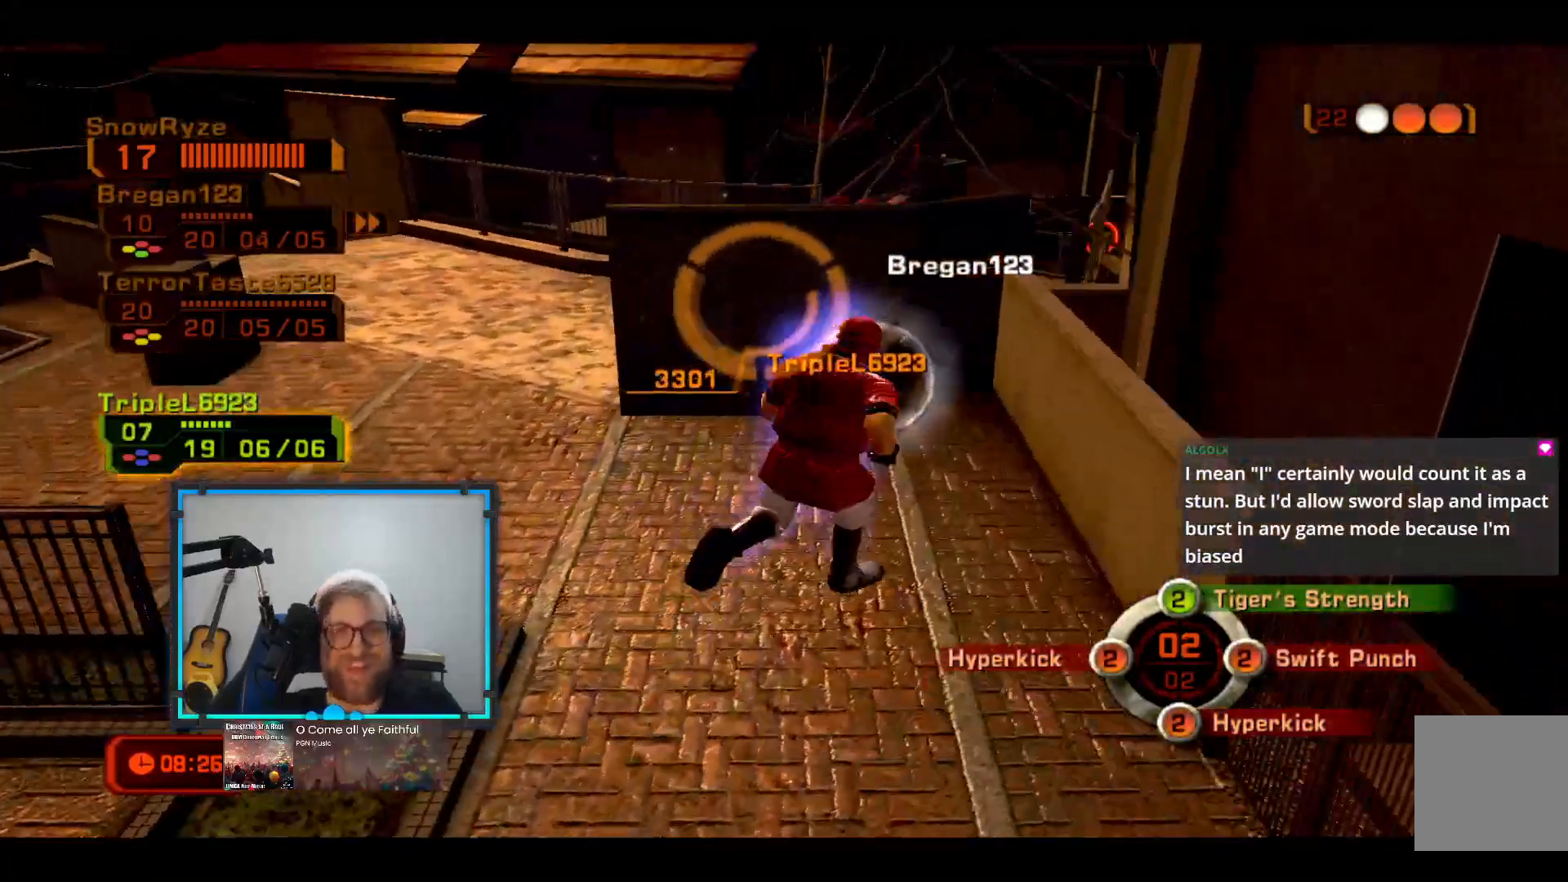
{"buttons": [], "left_stick": "up-right", "events": [[97, "left_stick", "up-left"], [485, "left_stick", "up-right"]]}
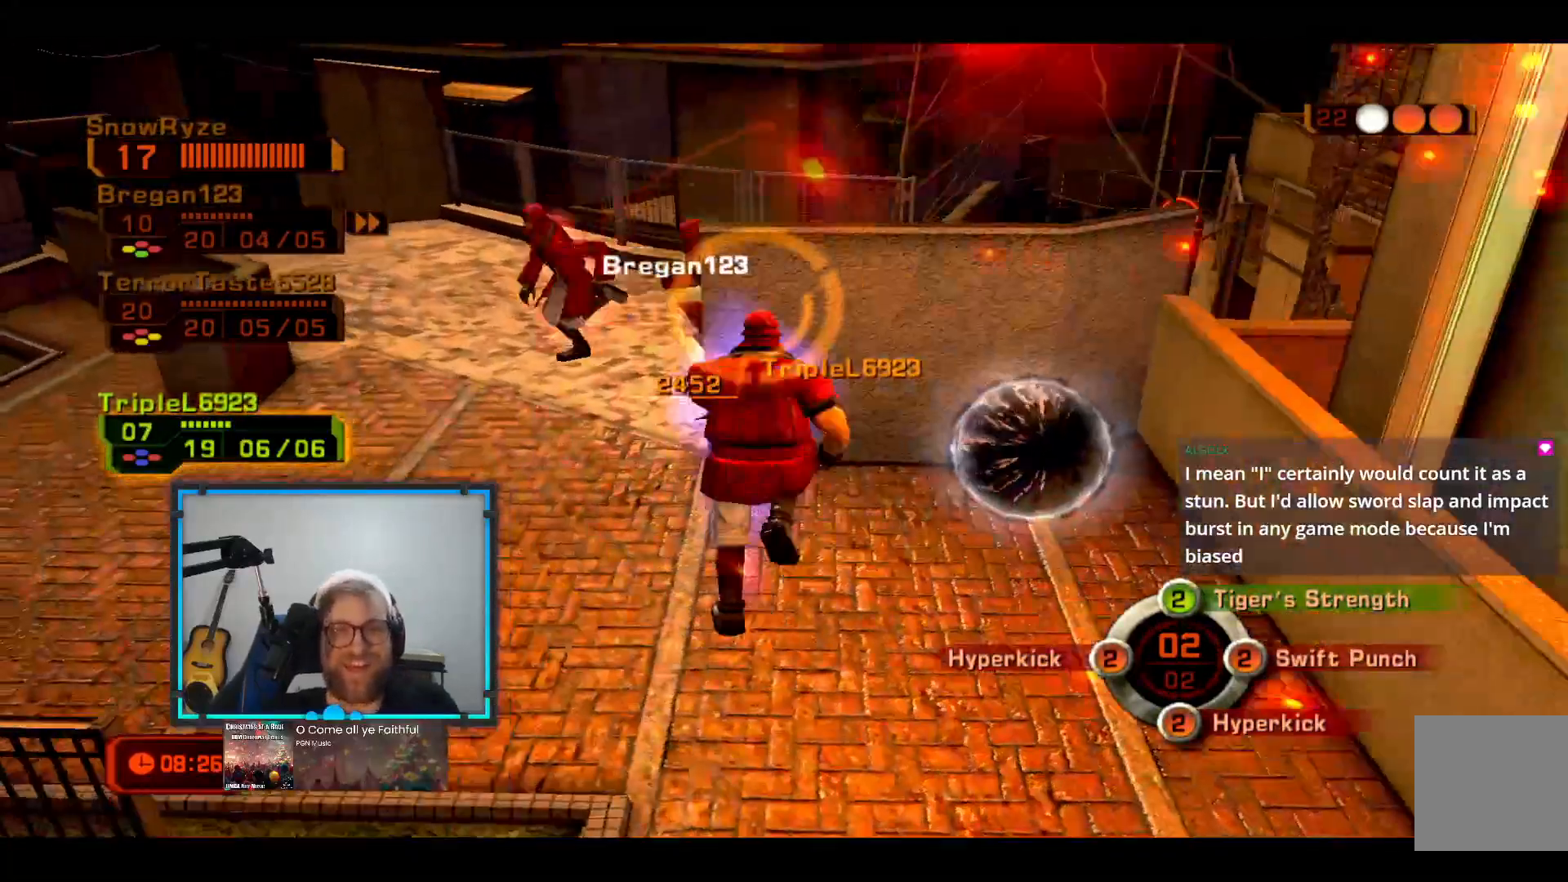
{"buttons": [], "left_stick": "right", "events": [[194, "left_stick", "right"]]}
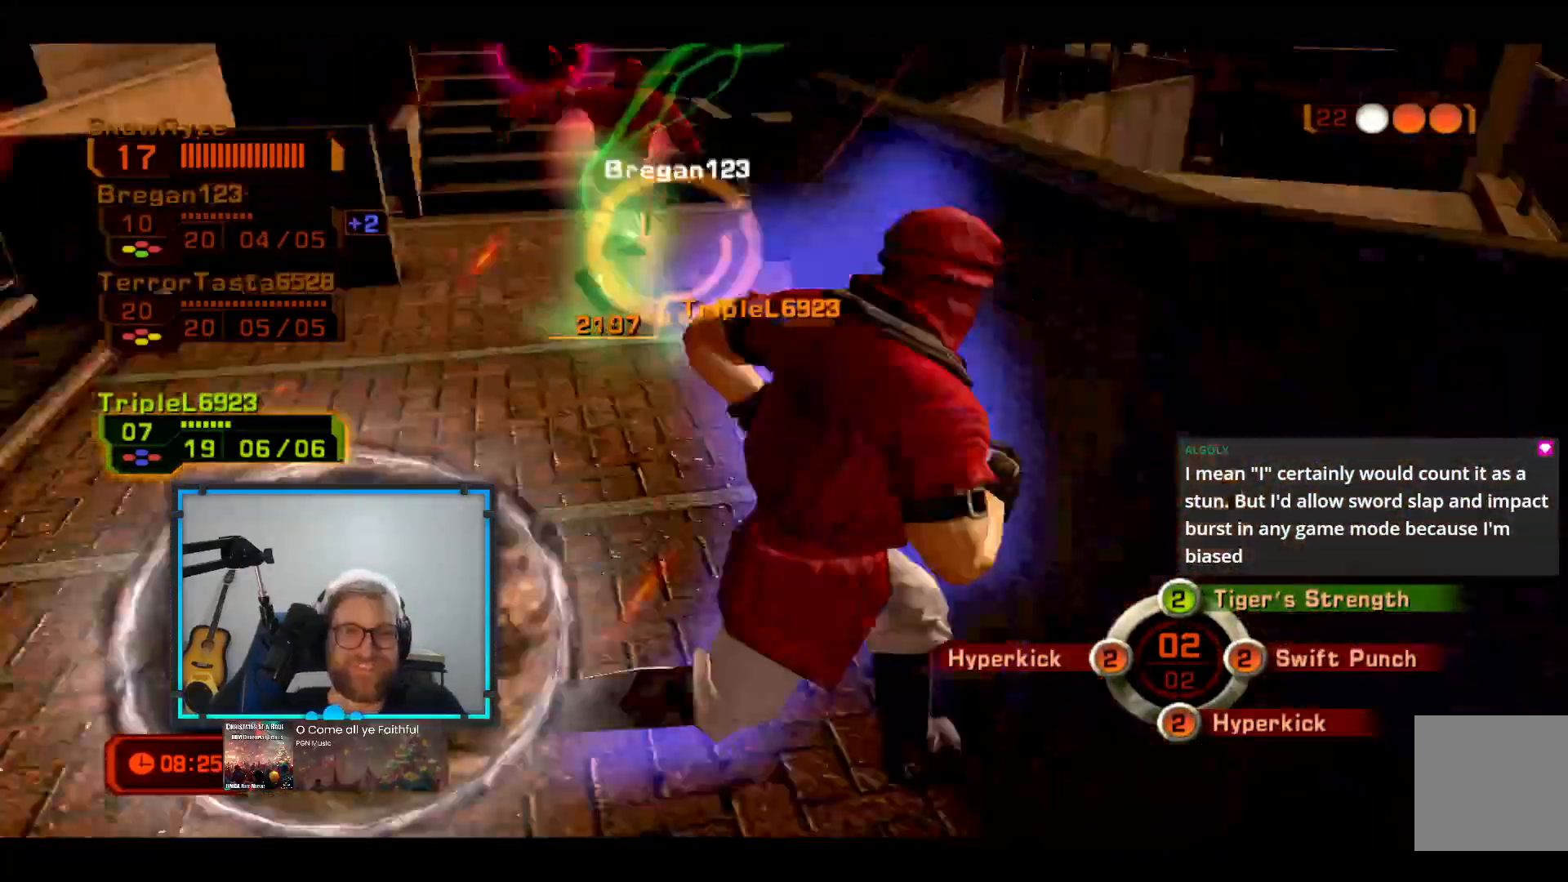
{"buttons": ["B"], "left_stick": "up", "events": [[48, "B", "down"], [533, "left_stick", "up"]]}
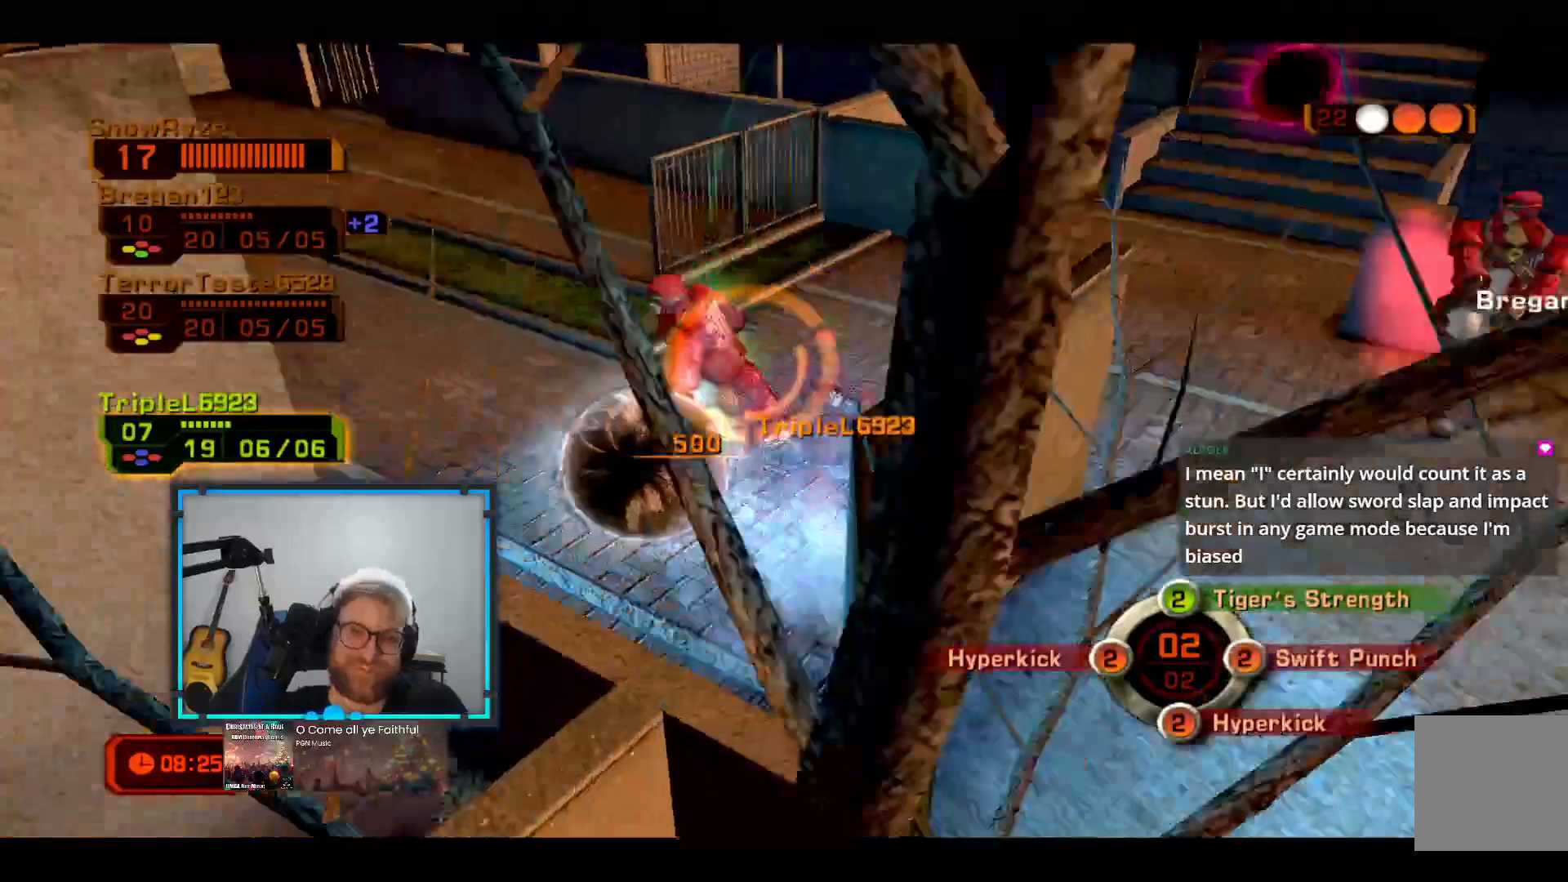
{"buttons": [], "left_stick": "up"}
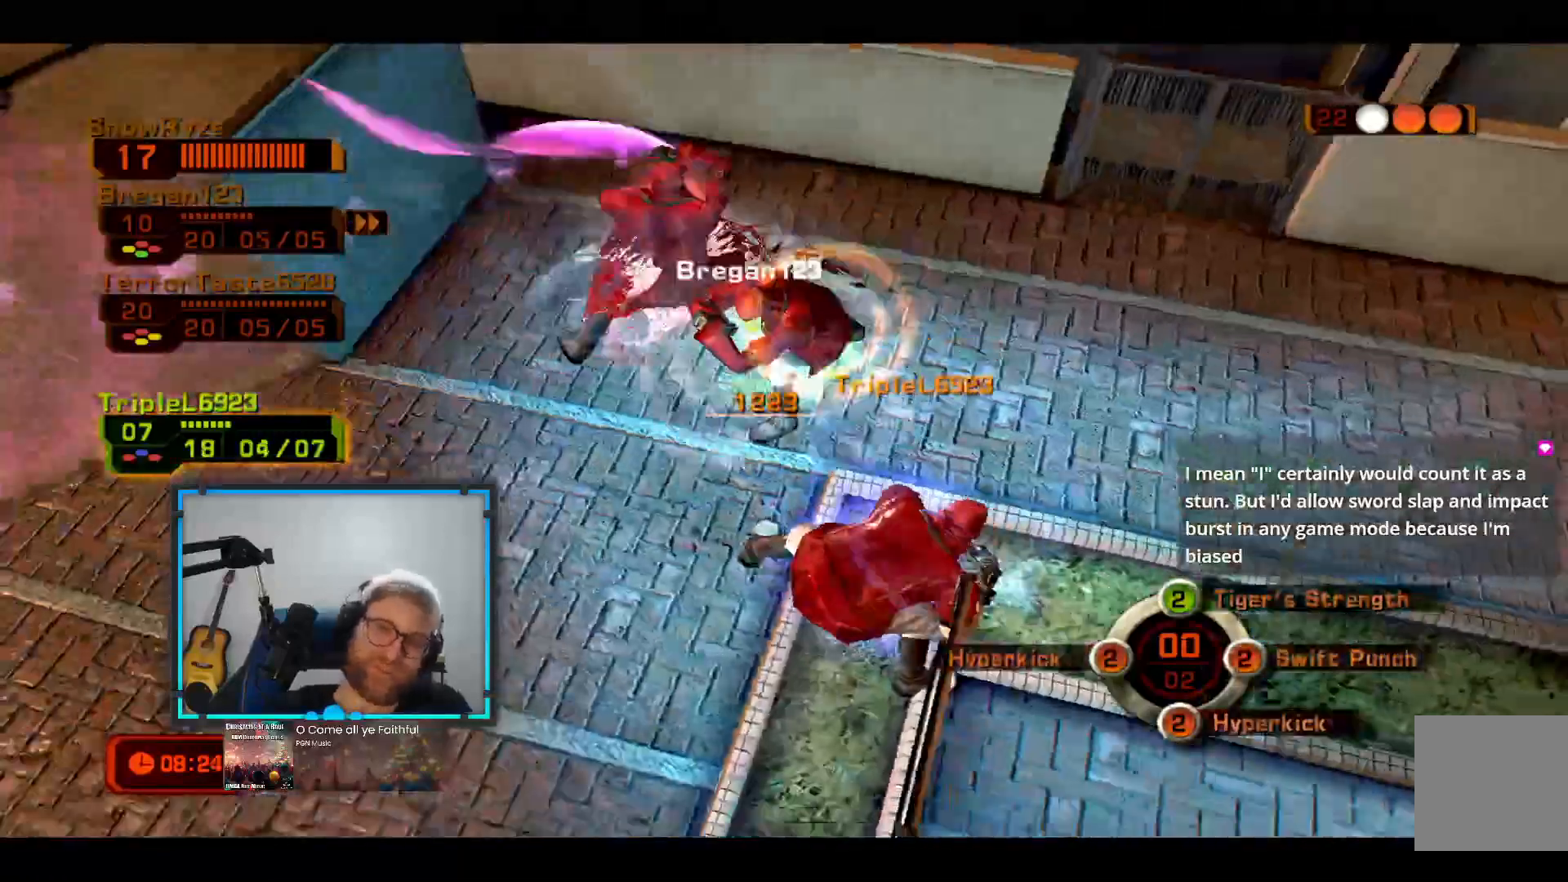
{"buttons": [], "left_stick": "right"}
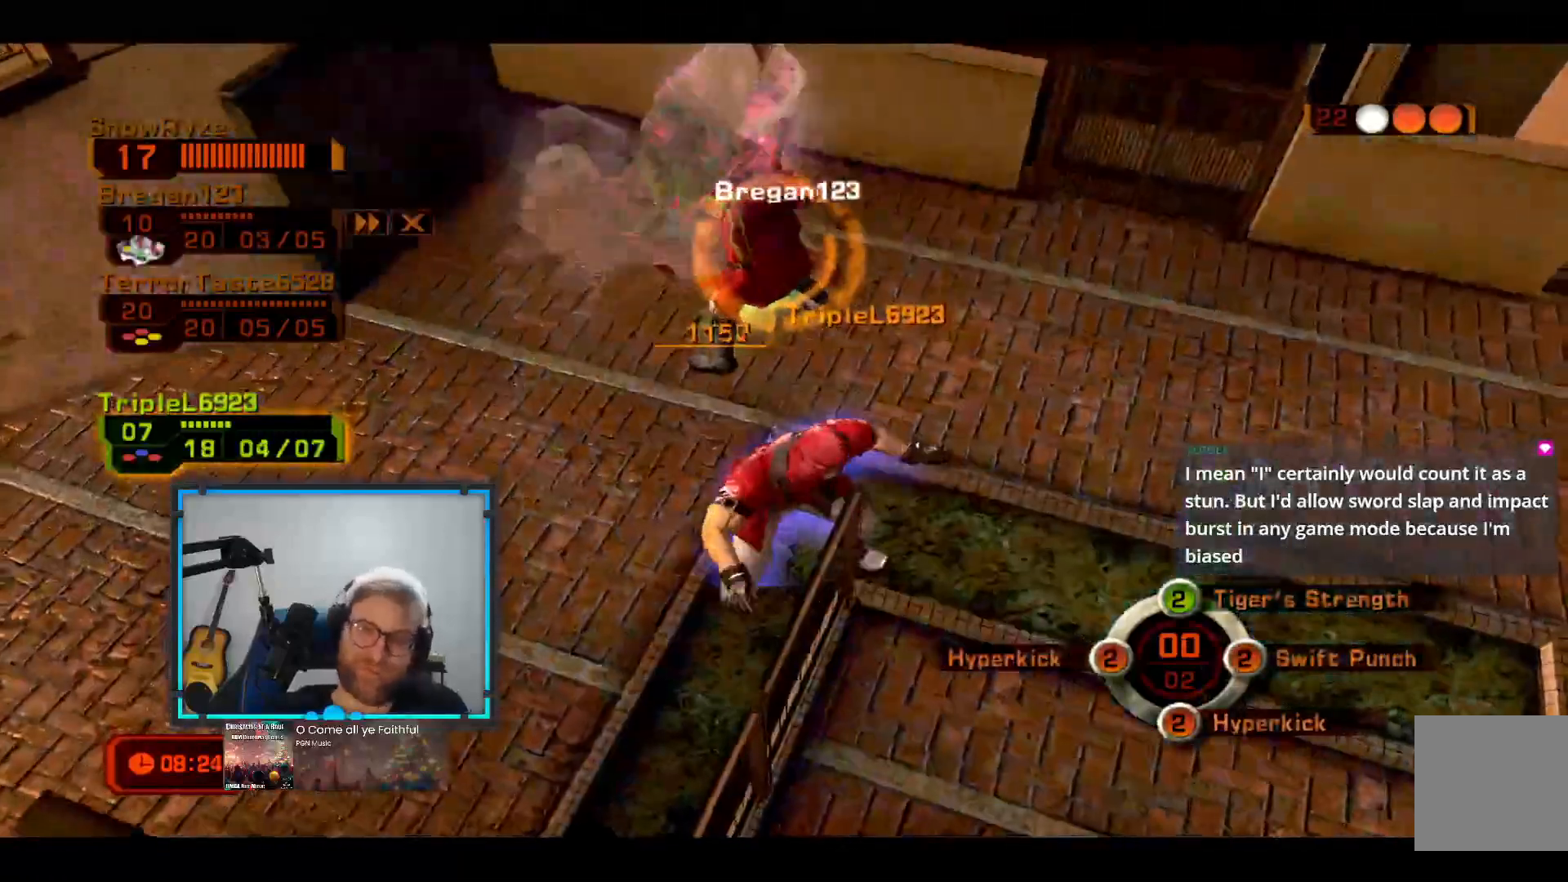
{"buttons": [], "left_stick": "down-right", "events": [[49, "left_stick", "down-right"]]}